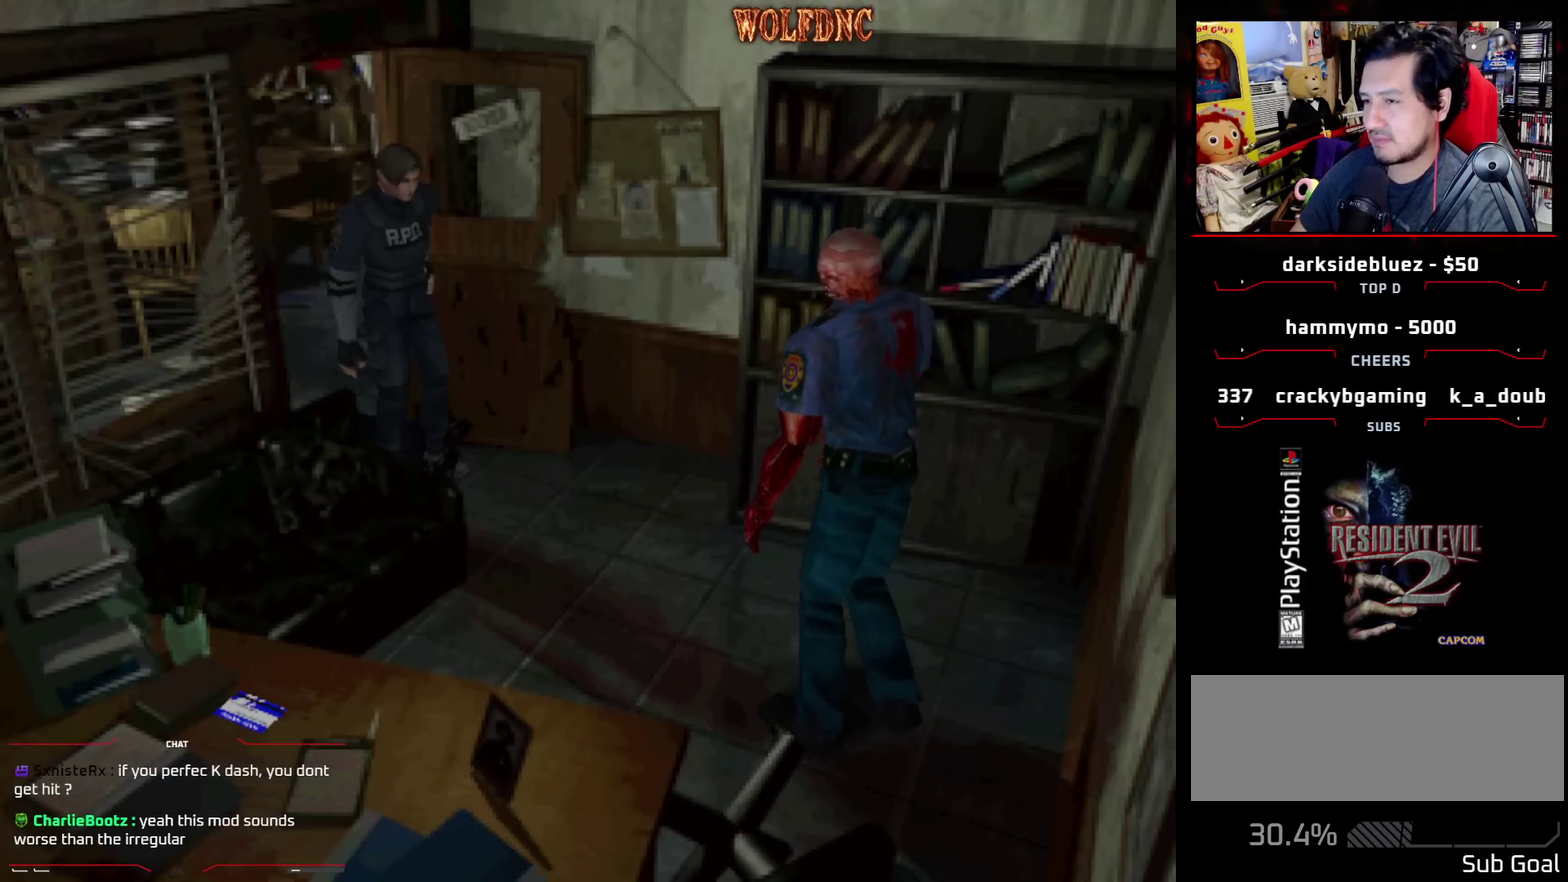
Gameplay with a controller (PlayStation layout); each line is a JSON object with the inputs held at the frame after it. "events" lists button and stick changes between this image and that frame as [ms after this image, input, new state], when the widget could be followed in between. Not read: L3 R3.
{"buttons": ["DPAD_RIGHT"], "events": [[117, "DPAD_RIGHT", "down"]]}
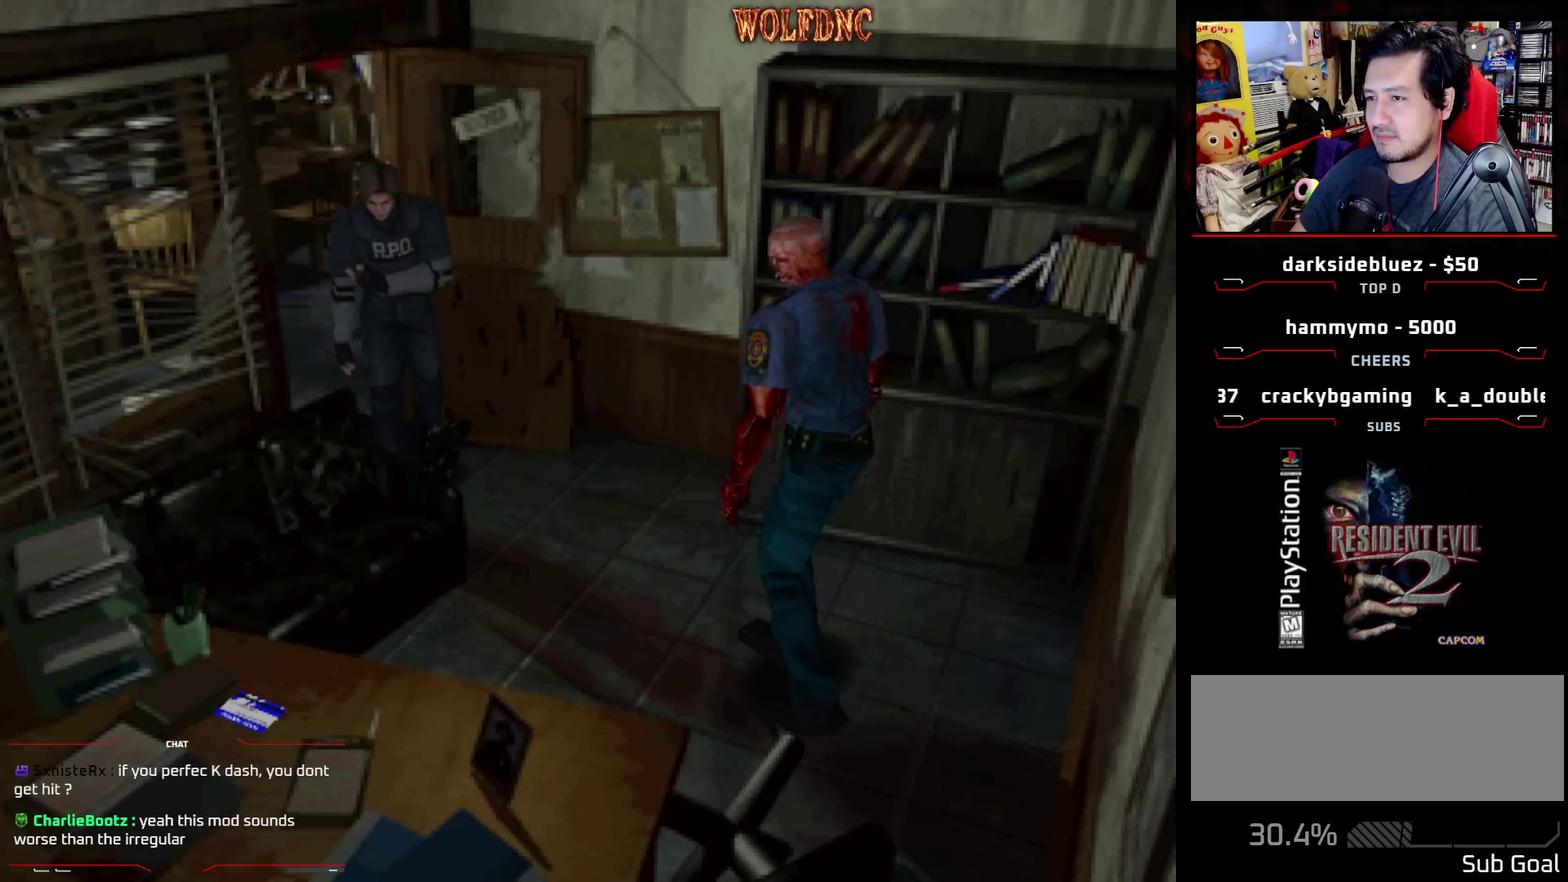
{"buttons": ["DPAD_RIGHT"], "events": []}
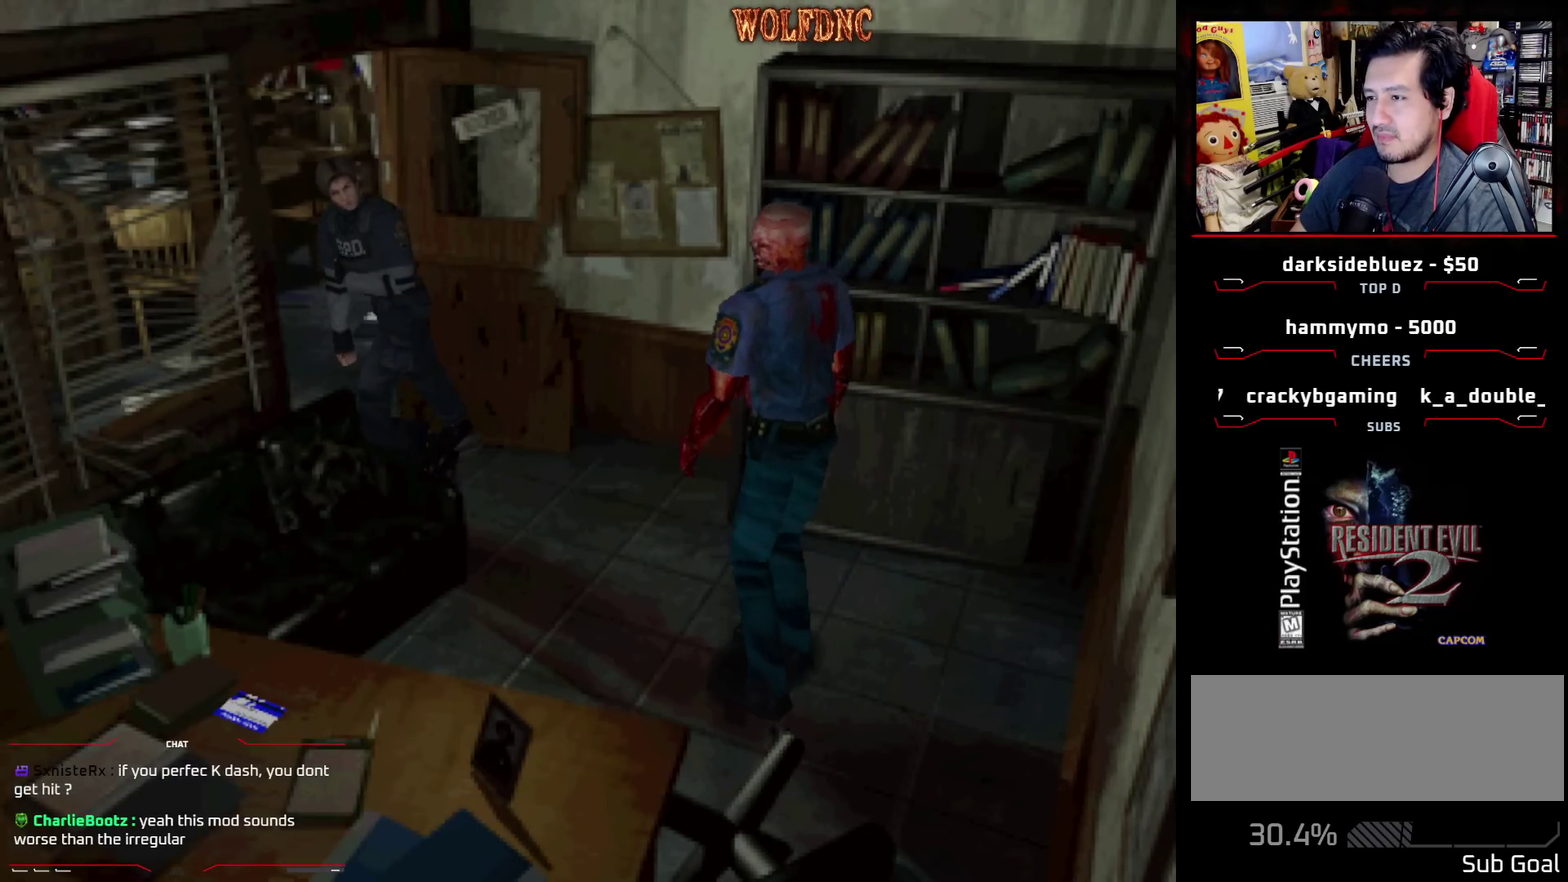
{"buttons": ["DPAD_RIGHT"], "events": []}
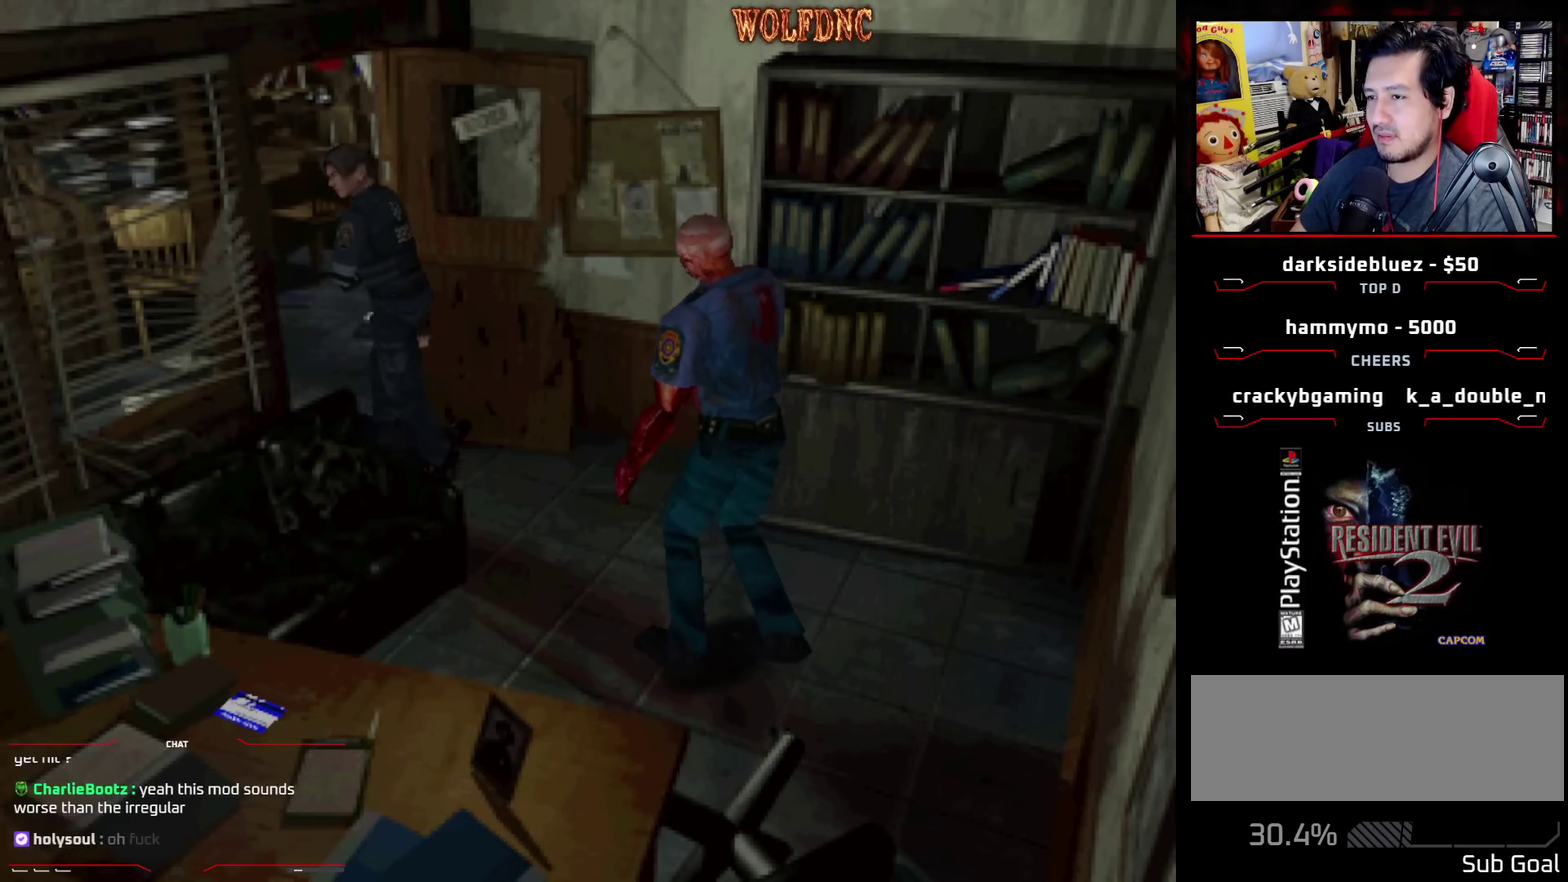
{"buttons": ["DPAD_RIGHT"], "events": [[200, "DPAD_UP", "down"], [300, "SQUARE", "down"], [350, "DPAD_UP", "up"], [450, "SQUARE", "up"]]}
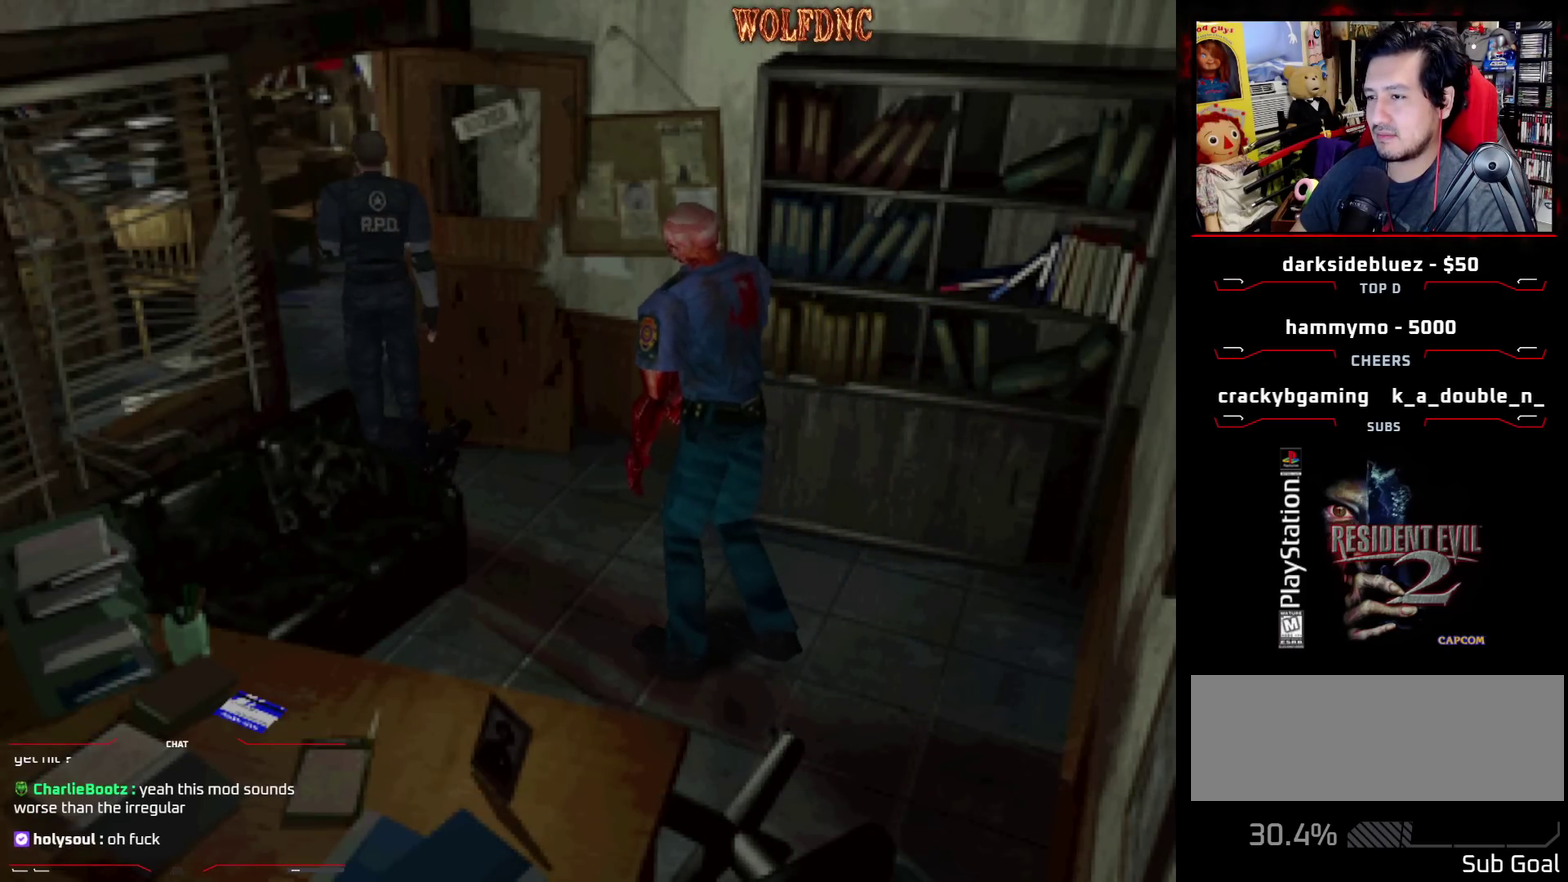
{"buttons": [], "events": [[17, "DPAD_UP", "down"], [133, "DPAD_RIGHT", "up"], [133, "SQUARE", "down"], [267, "DPAD_LEFT", "down"], [317, "SQUARE", "up"], [367, "DPAD_LEFT", "up"], [367, "DPAD_UP", "up"]]}
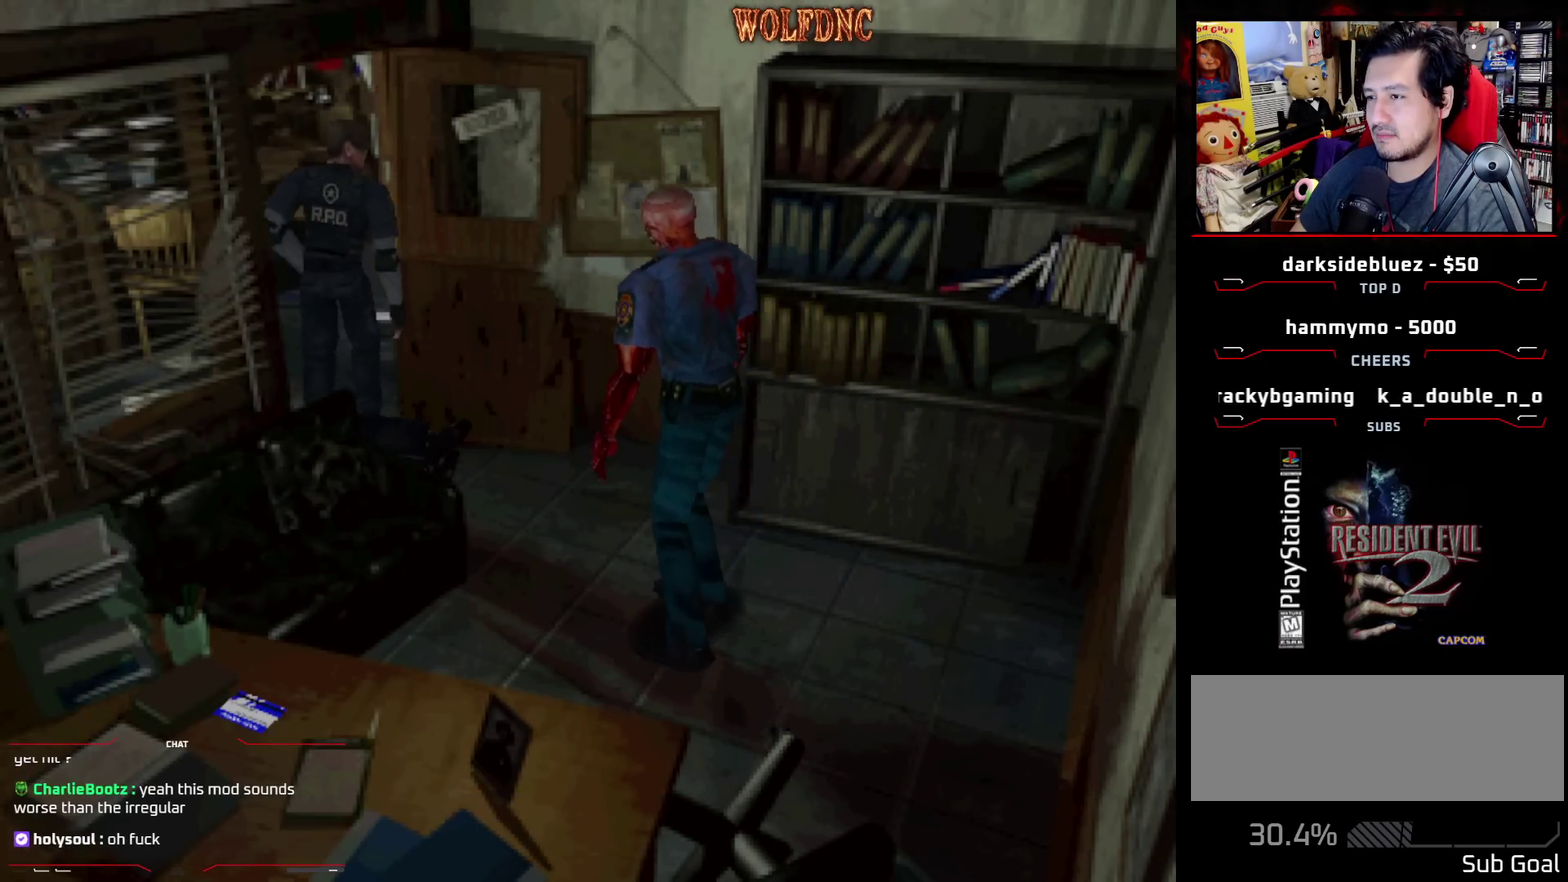
{"buttons": ["DPAD_LEFT"], "events": [[50, "DPAD_DOWN", "down"], [150, "DPAD_LEFT", "down"], [333, "DPAD_DOWN", "up"]]}
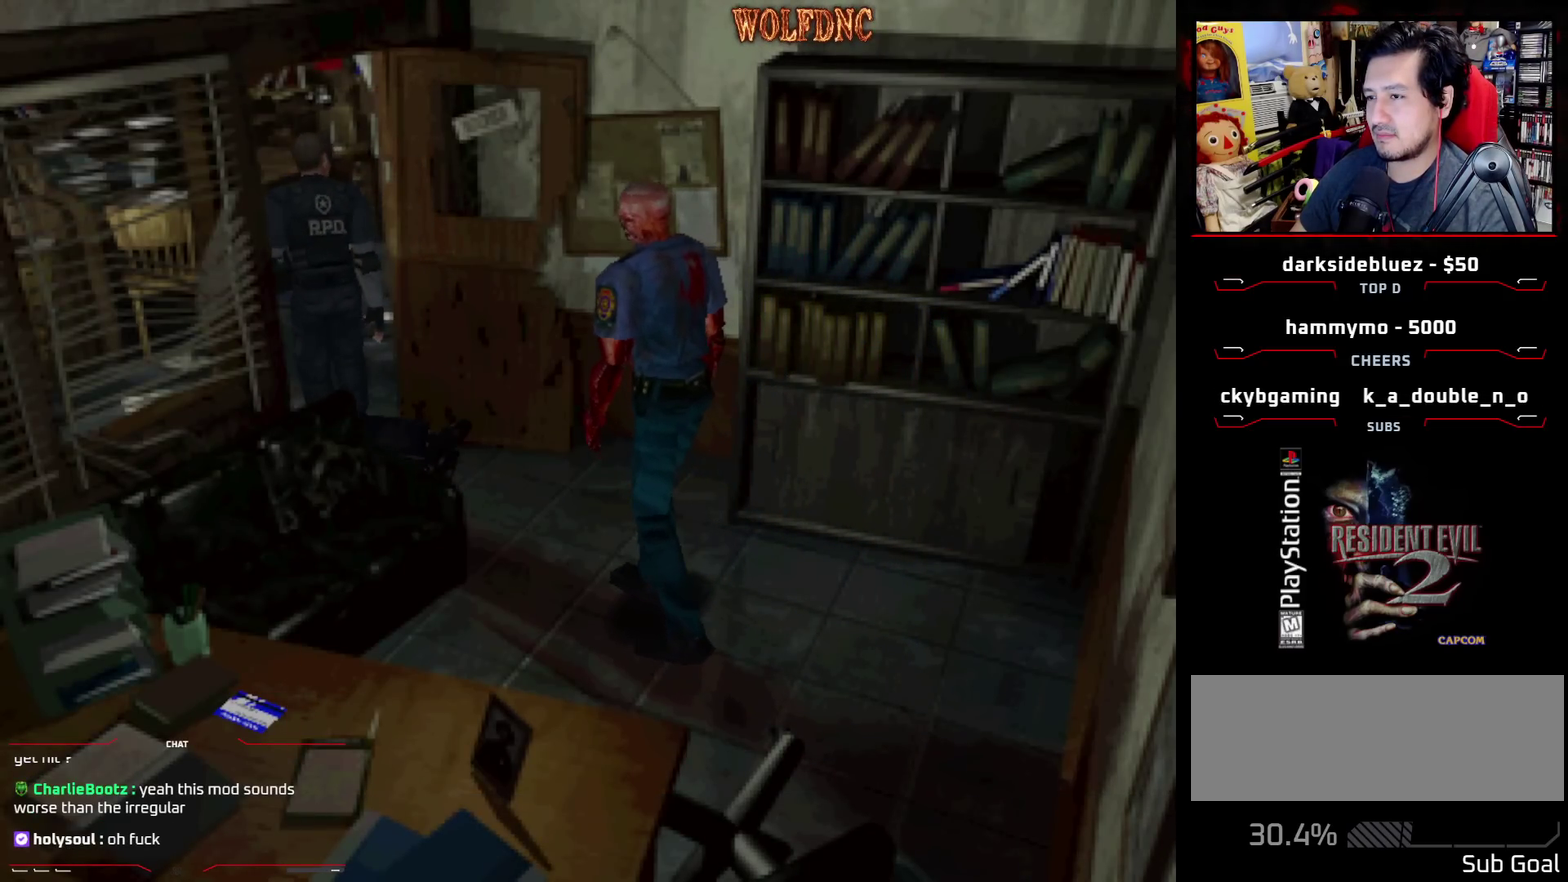
{"buttons": ["DPAD_DOWN"], "events": [[250, "DPAD_DOWN", "down"], [433, "DPAD_LEFT", "up"]]}
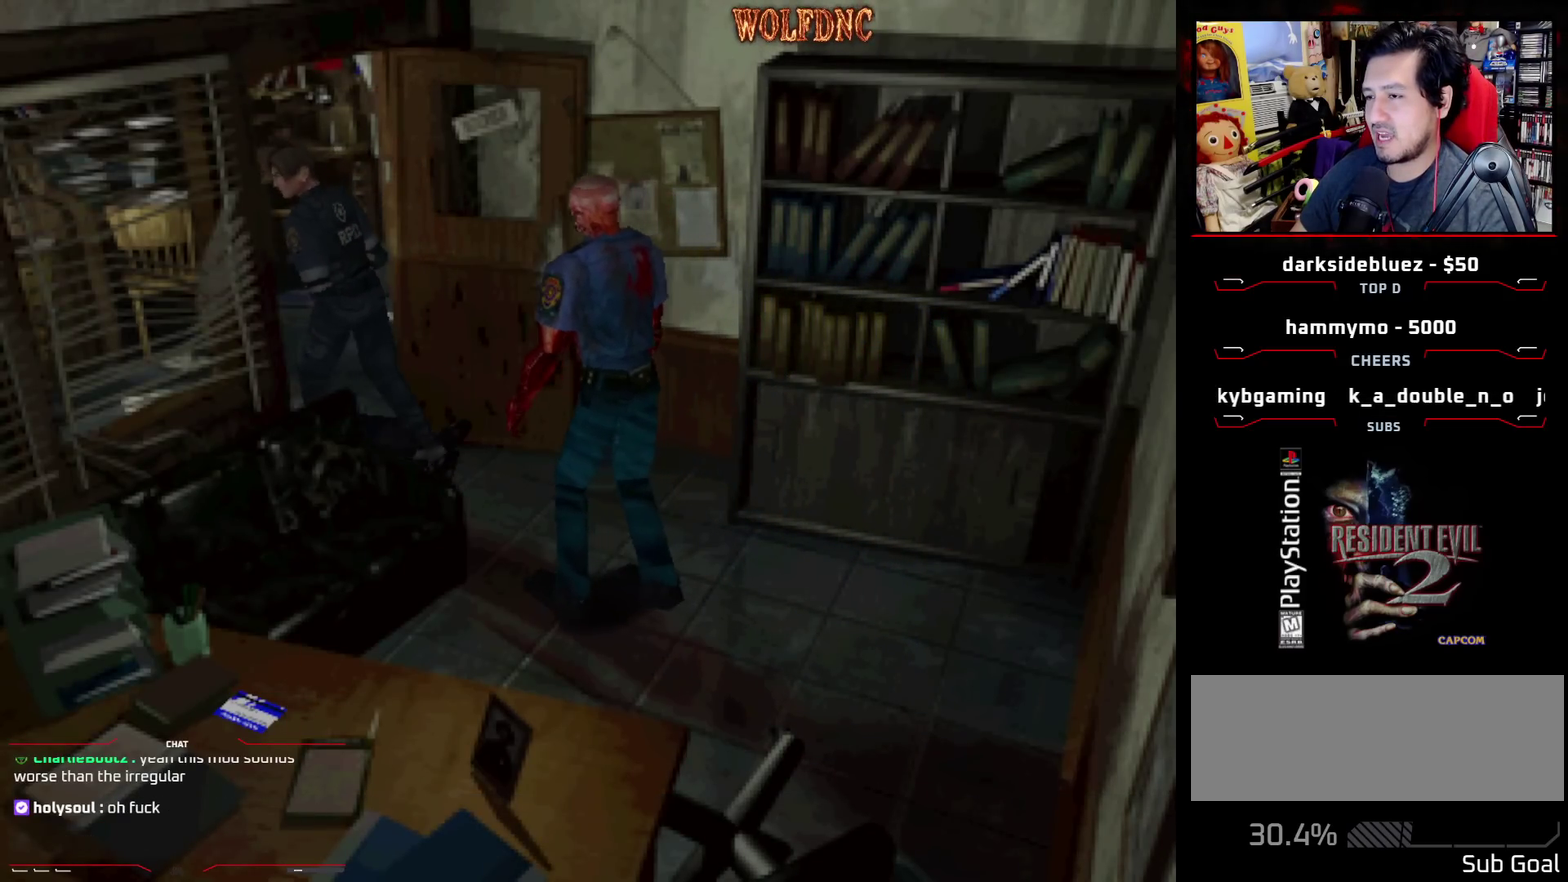
{"buttons": ["DPAD_DOWN", "DPAD_RIGHT"], "events": [[217, "DPAD_RIGHT", "down"]]}
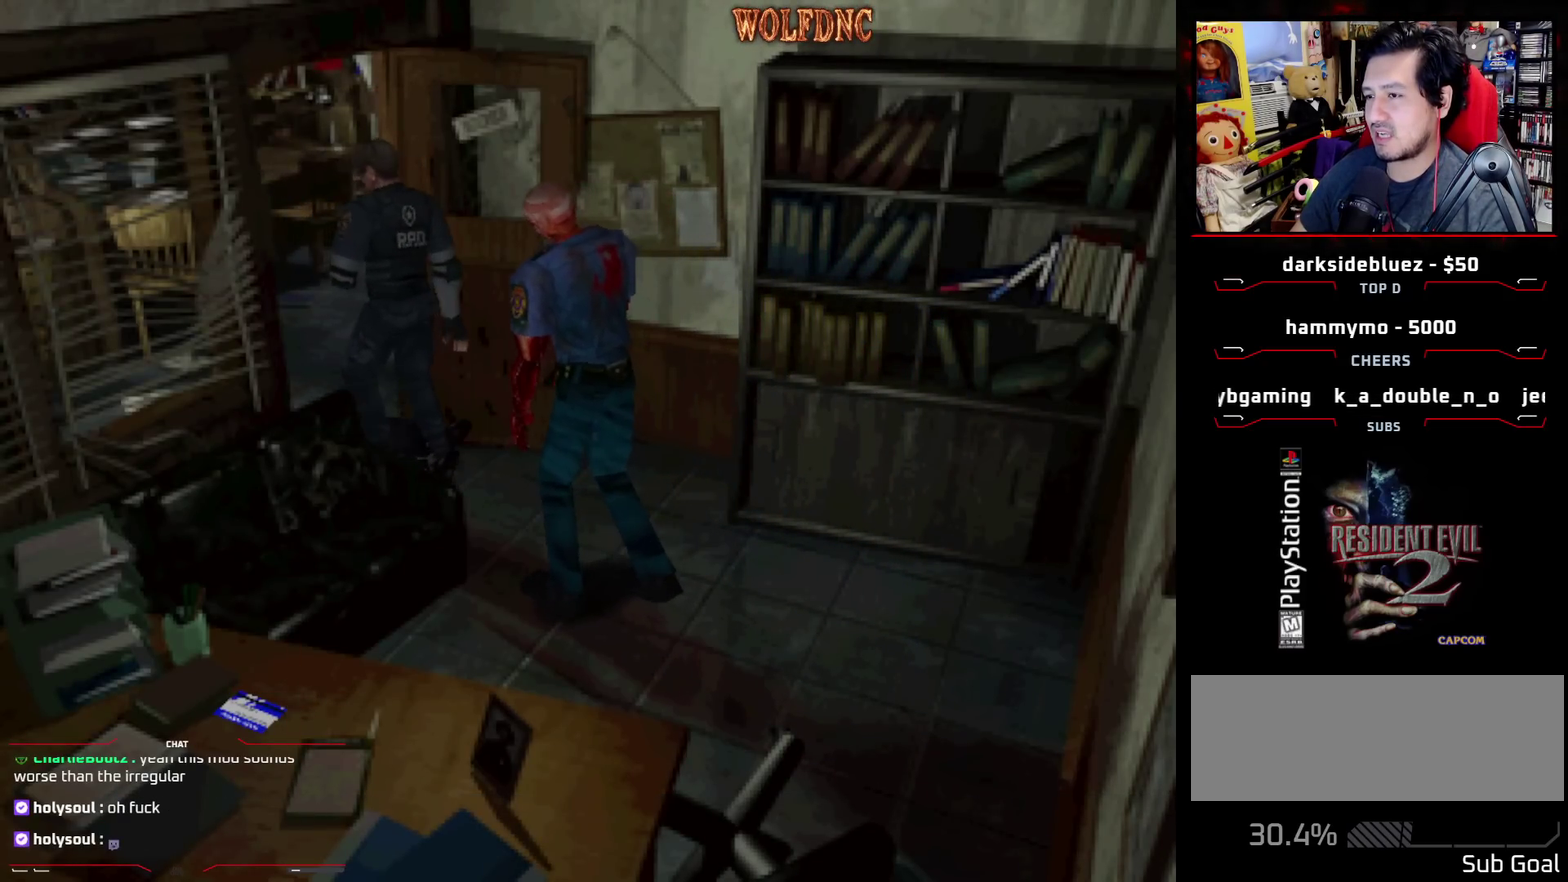
{"buttons": ["SQUARE", "DPAD_UP", "DPAD_RIGHT"], "events": [[50, "DPAD_RIGHT", "up"], [333, "DPAD_DOWN", "up"], [433, "DPAD_RIGHT", "down"], [433, "DPAD_UP", "down"], [467, "SQUARE", "down"]]}
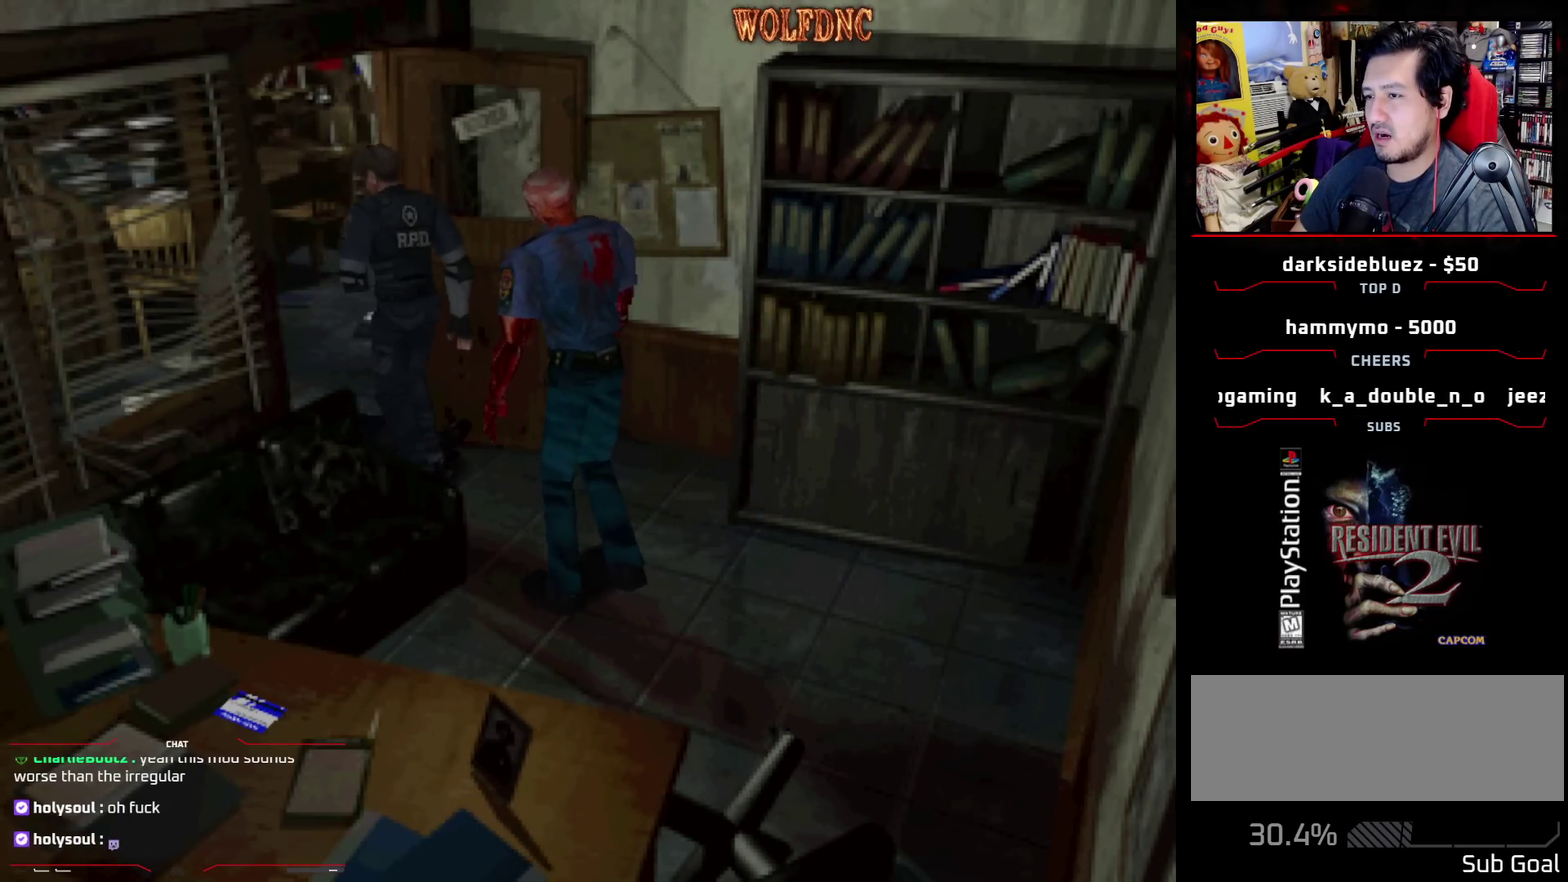
{"buttons": ["SQUARE", "DPAD_UP"], "events": [[167, "DPAD_UP", "up"], [167, "SQUARE", "up"], [300, "DPAD_RIGHT", "up"], [450, "DPAD_UP", "down"], [483, "SQUARE", "down"]]}
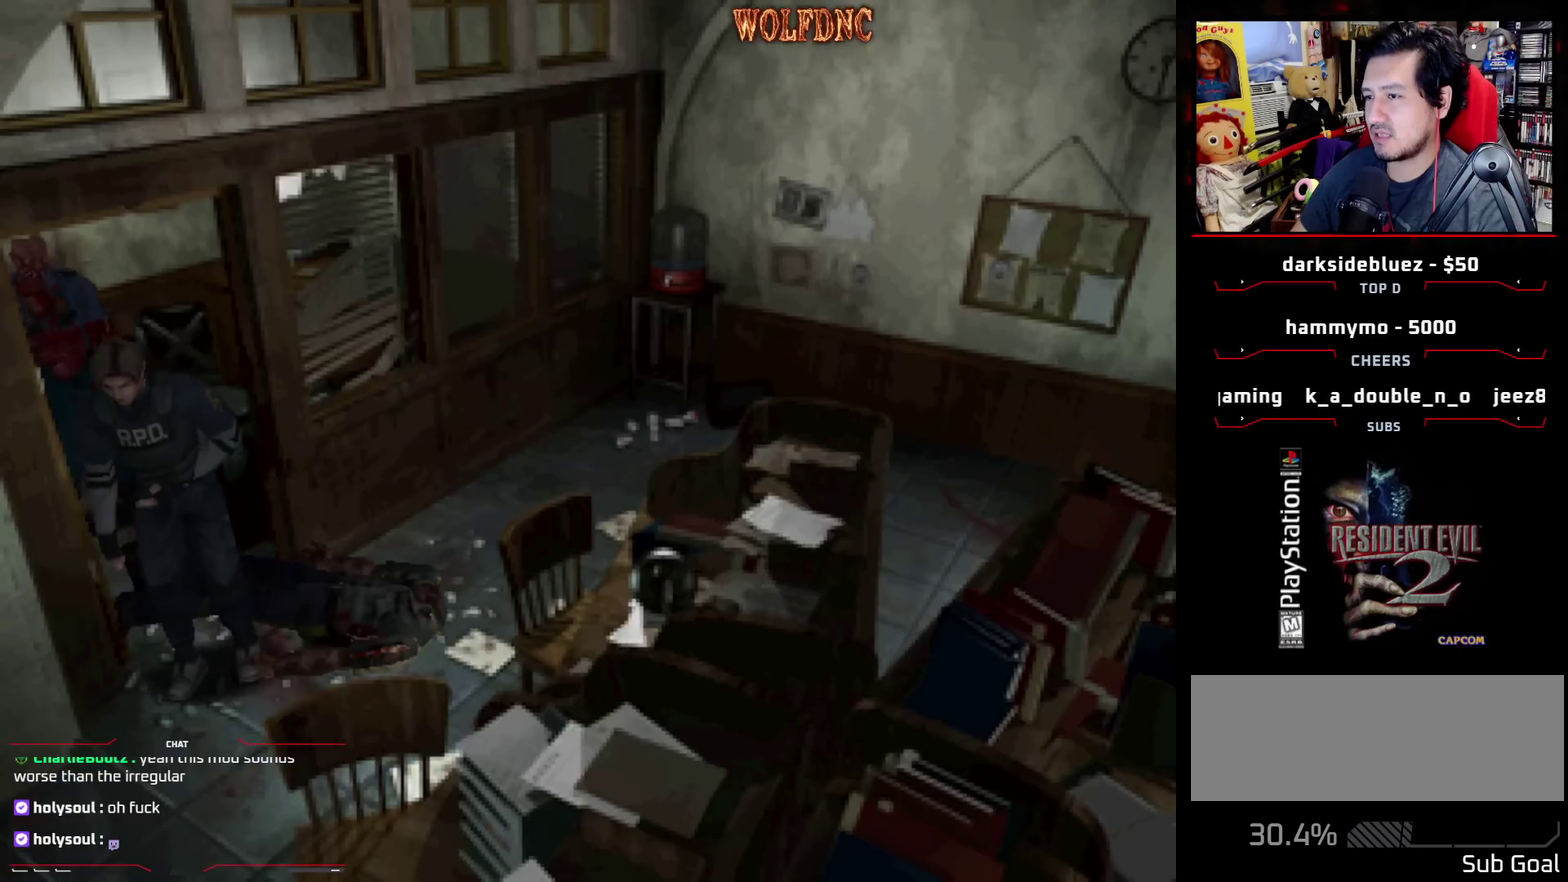
{"buttons": [], "events": [[67, "DPAD_UP", "up"], [133, "SQUARE", "up"]]}
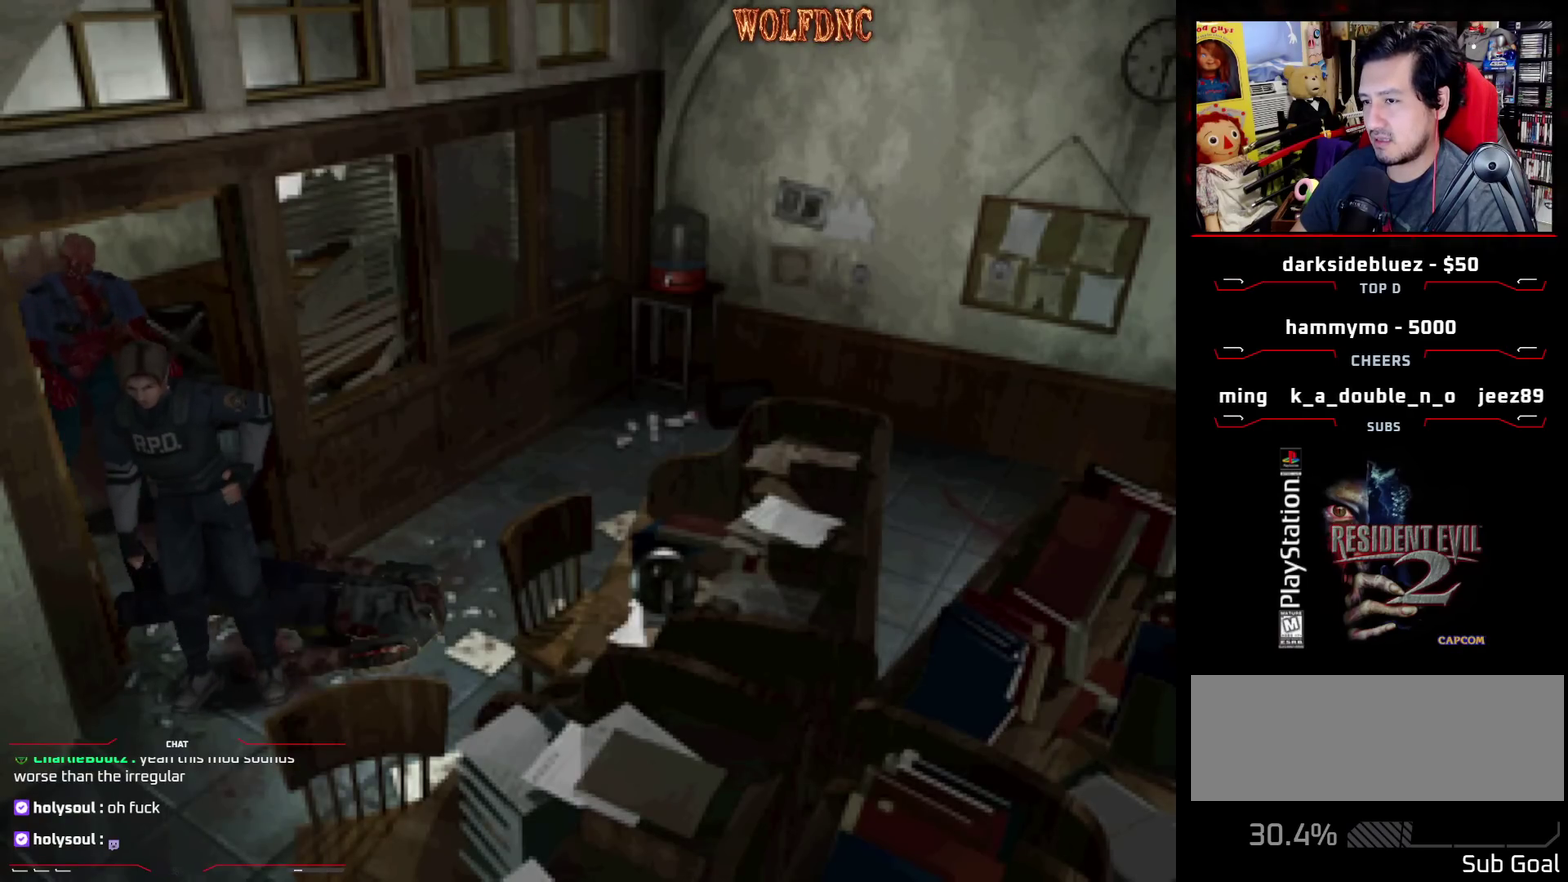
{"buttons": [], "events": [[100, "DPAD_LEFT", "down"], [100, "DPAD_UP", "down"], [200, "SQUARE", "down"], [283, "DPAD_LEFT", "up"], [283, "DPAD_UP", "up"], [333, "SQUARE", "up"]]}
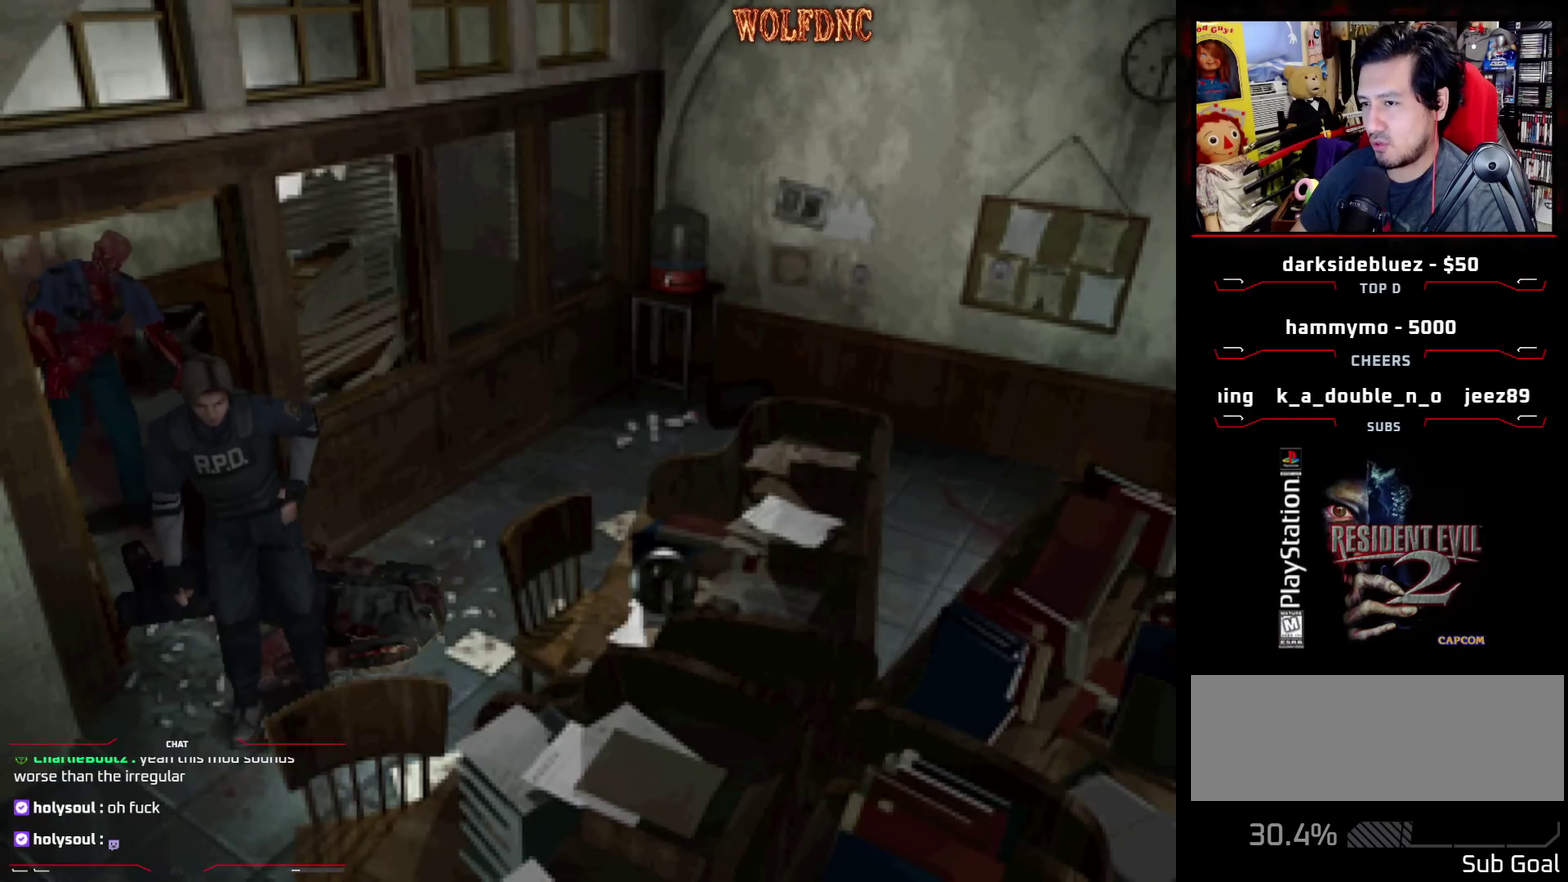
{"buttons": ["DPAD_DOWN"], "events": [[117, "DPAD_LEFT", "down"], [400, "DPAD_LEFT", "up"], [450, "DPAD_DOWN", "down"]]}
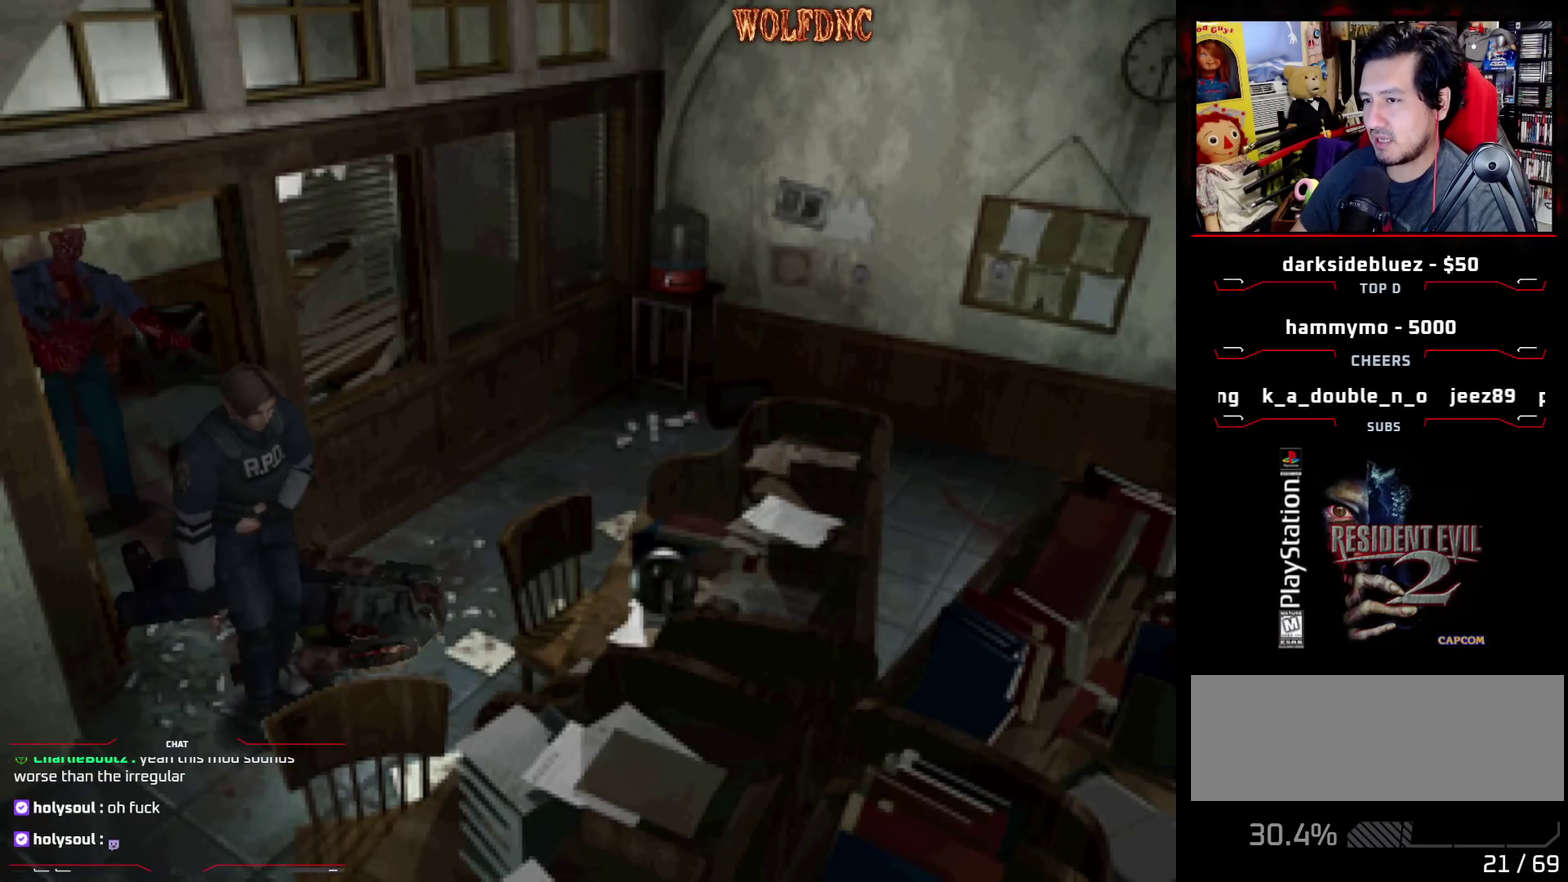
{"buttons": ["DPAD_DOWN", "DPAD_LEFT"], "events": [[500, "DPAD_LEFT", "down"]]}
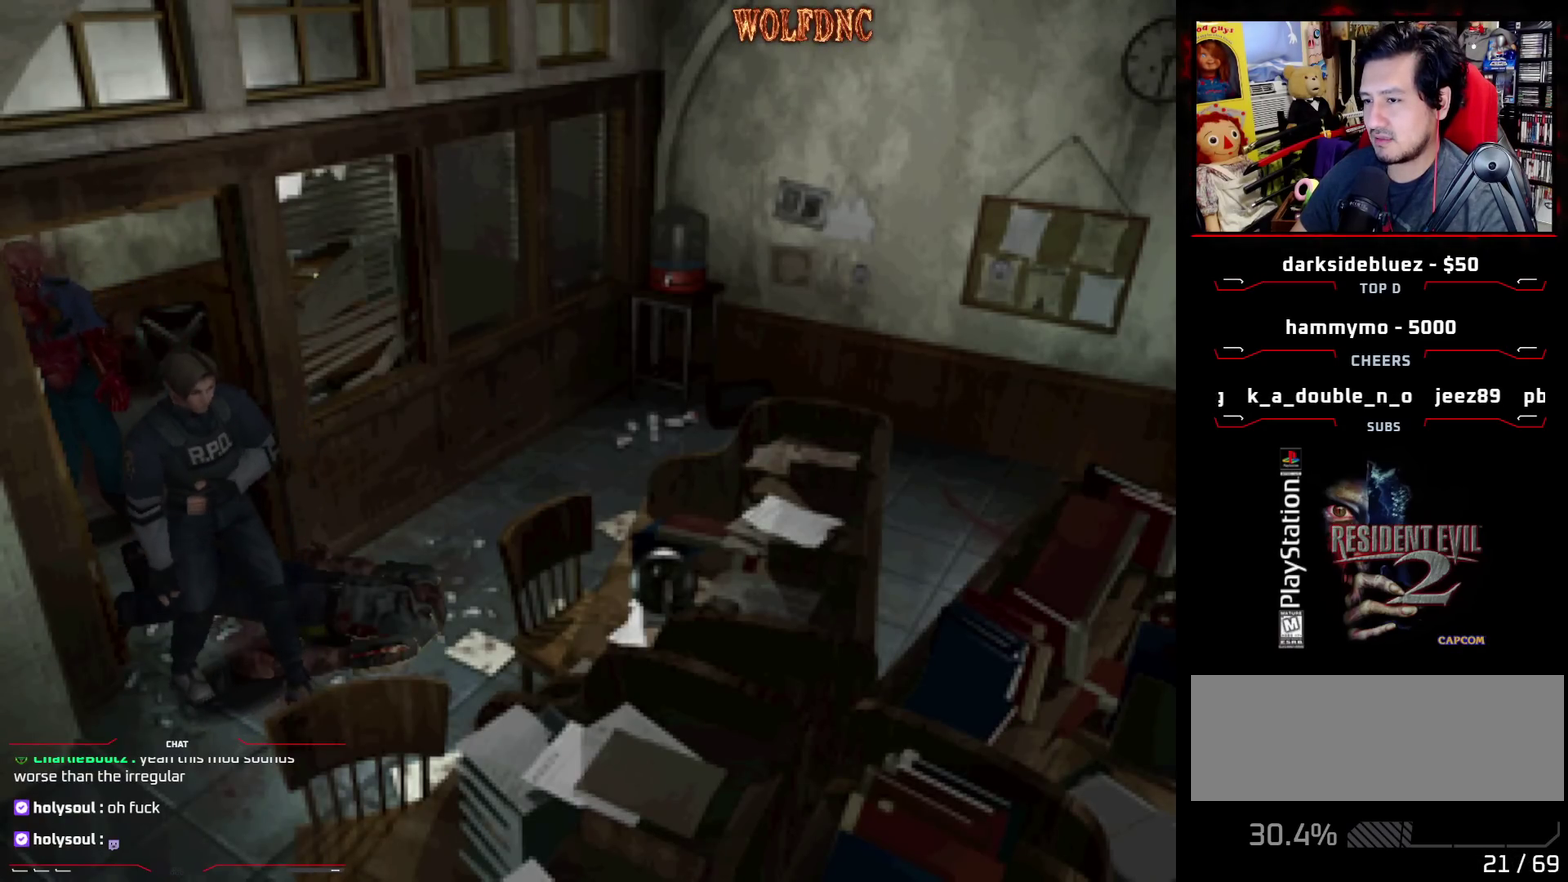
{"buttons": ["DPAD_LEFT"], "events": [[150, "DPAD_DOWN", "up"]]}
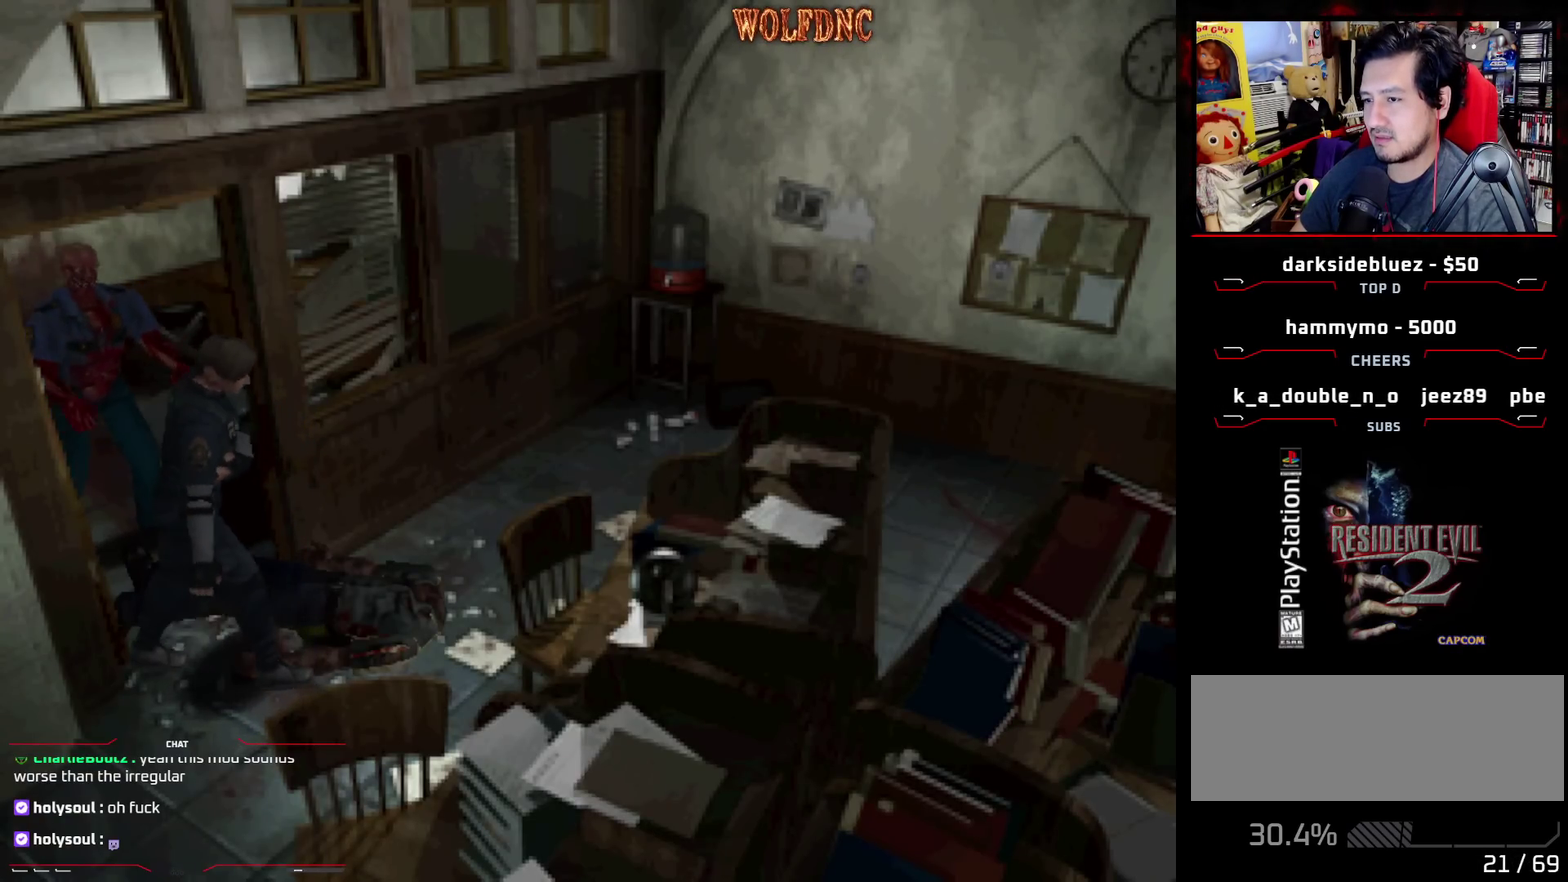
{"buttons": ["DPAD_RIGHT"], "events": [[17, "DPAD_UP", "down"], [17, "SQUARE", "down"], [167, "DPAD_LEFT", "up"], [200, "SQUARE", "up"], [250, "DPAD_RIGHT", "down"], [250, "DPAD_UP", "up"]]}
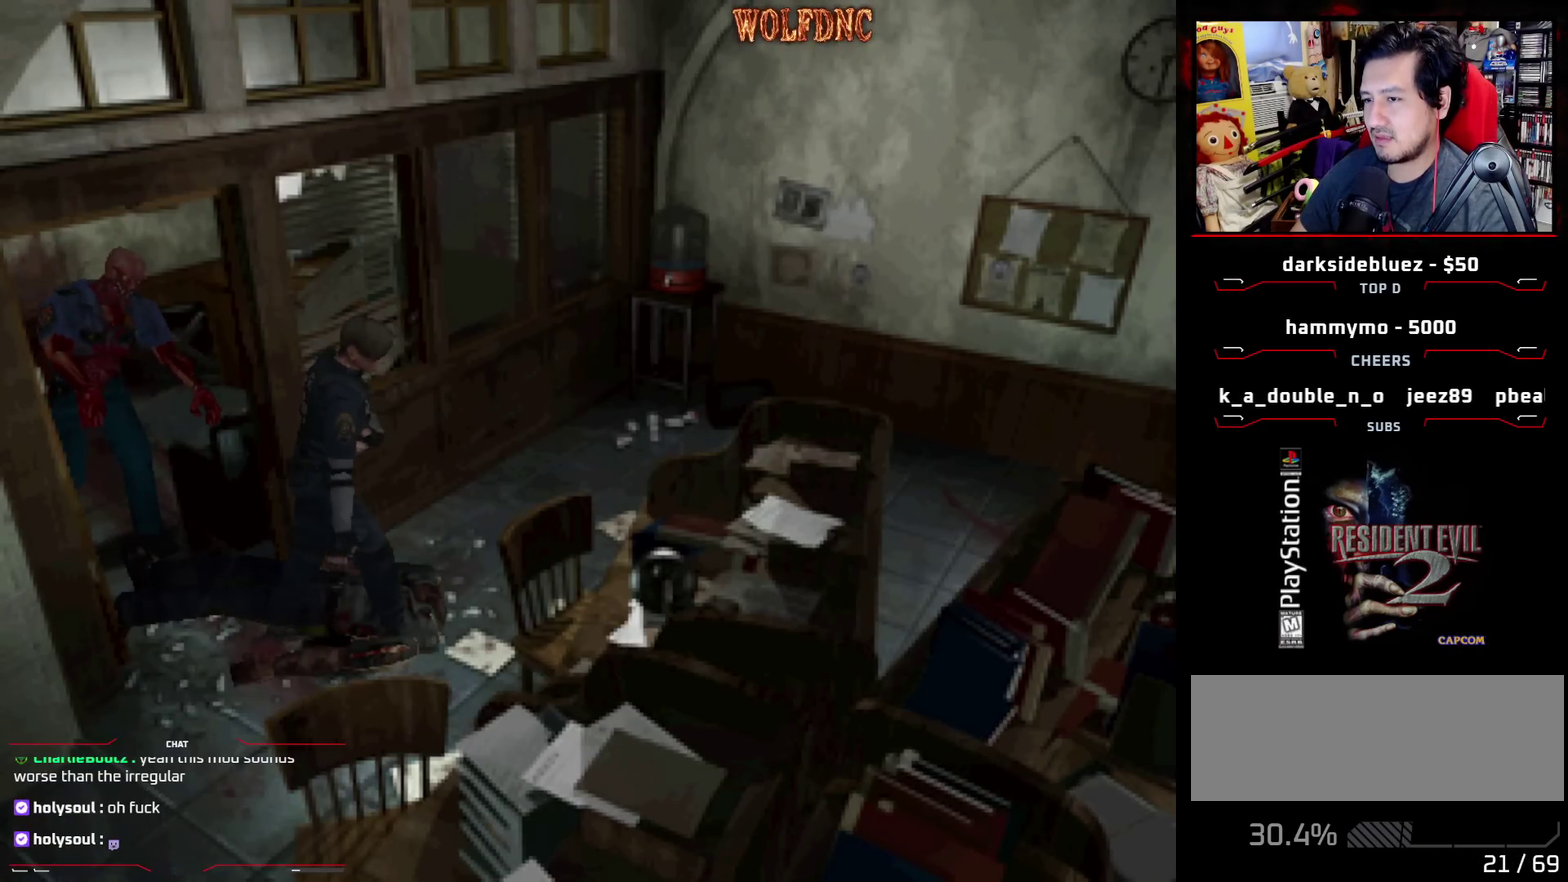
{"buttons": ["DPAD_UP", "DPAD_RIGHT"], "events": [[450, "DPAD_UP", "down"]]}
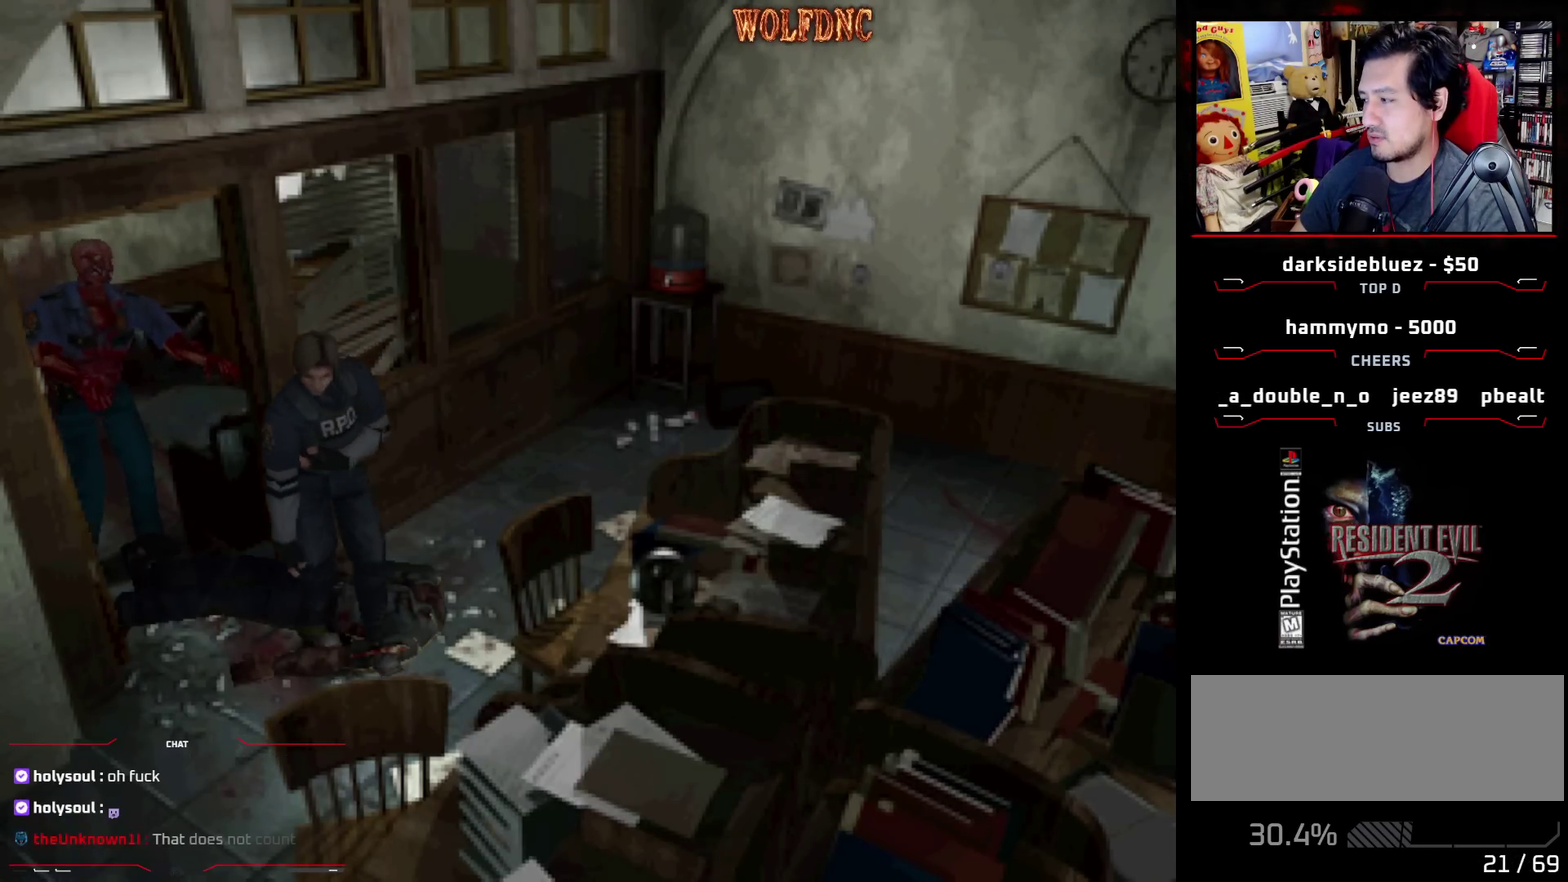
{"buttons": ["DPAD_LEFT"], "events": [[50, "SQUARE", "down"], [200, "DPAD_RIGHT", "up"], [200, "SQUARE", "up"], [383, "DPAD_UP", "up"], [467, "DPAD_LEFT", "down"]]}
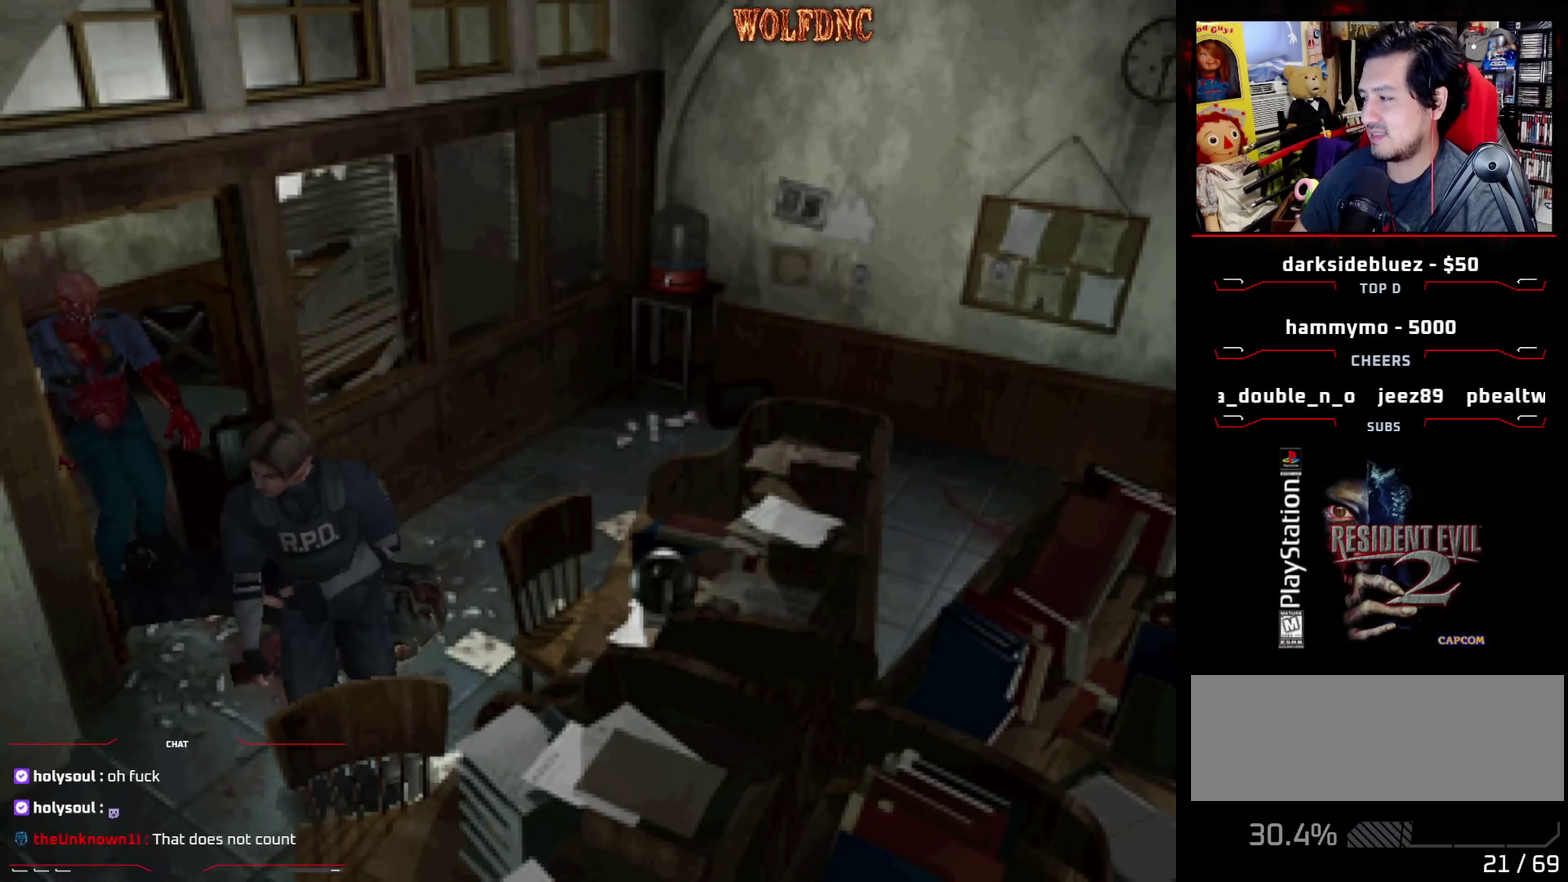
{"buttons": [], "events": [[250, "DPAD_UP", "down"], [250, "SQUARE", "down"], [400, "DPAD_LEFT", "up"], [400, "SQUARE", "up"], [450, "DPAD_UP", "up"]]}
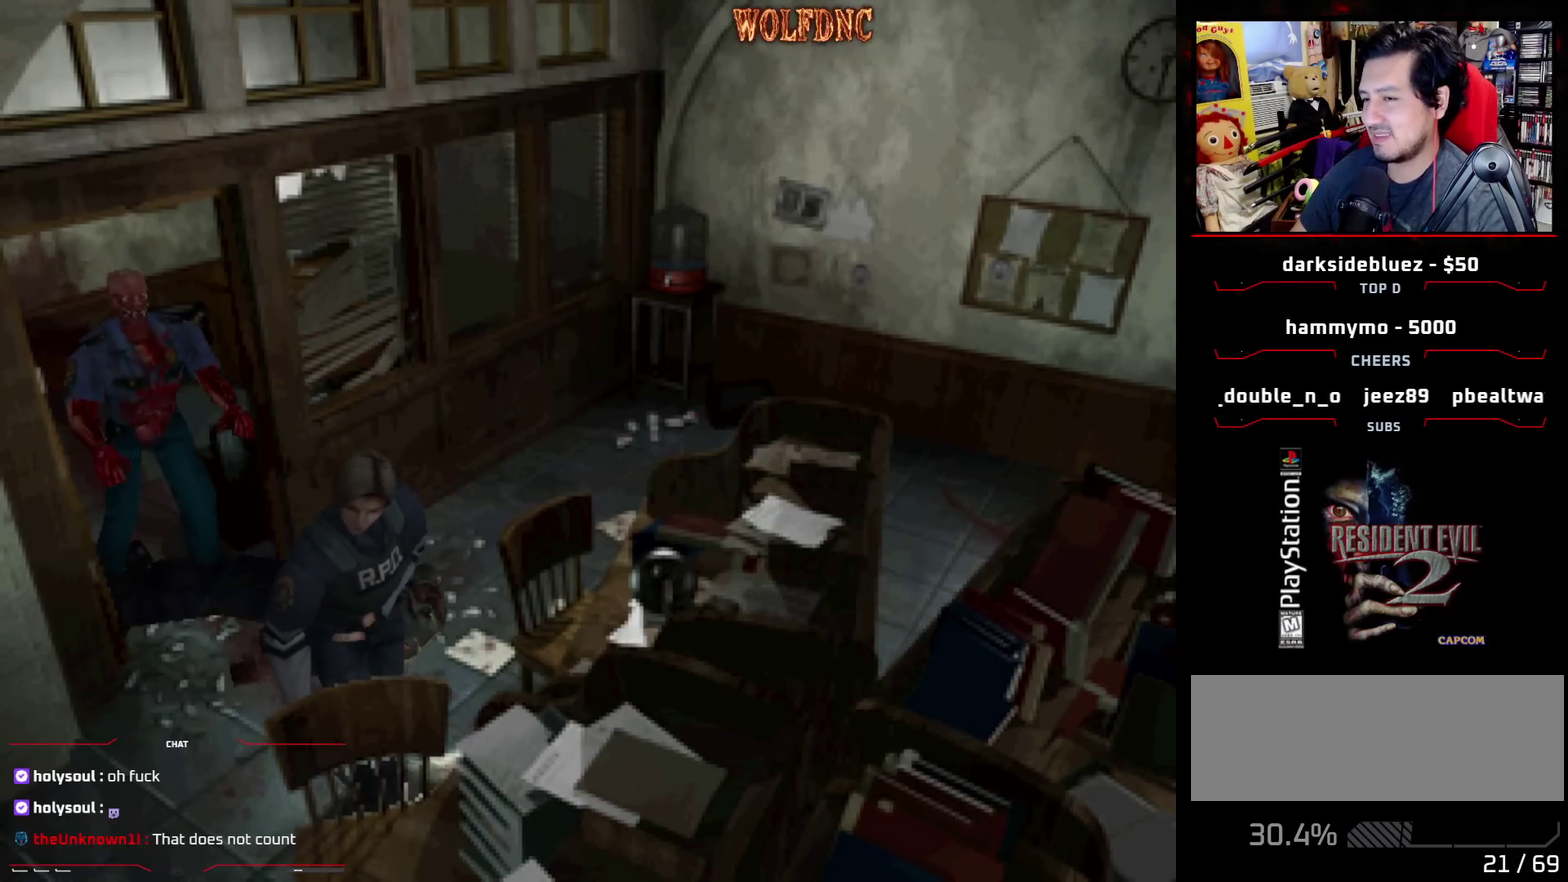
{"buttons": ["DPAD_LEFT"], "events": [[317, "DPAD_LEFT", "down"]]}
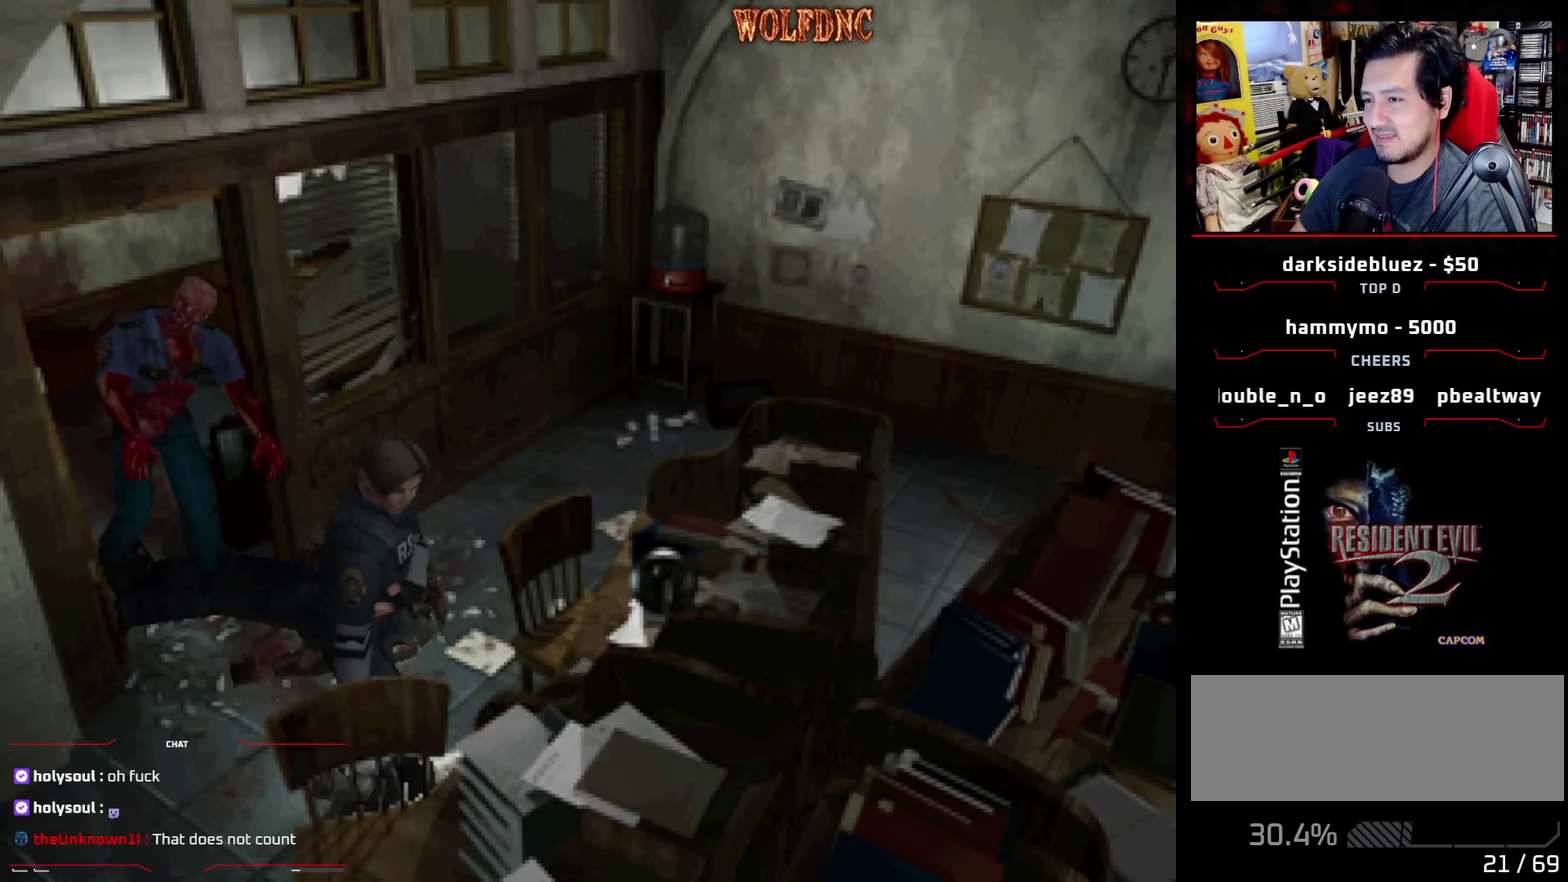
{"buttons": ["DPAD_LEFT"], "events": [[200, "DPAD_UP", "down"], [200, "SQUARE", "down"], [383, "SQUARE", "up"], [467, "DPAD_UP", "up"]]}
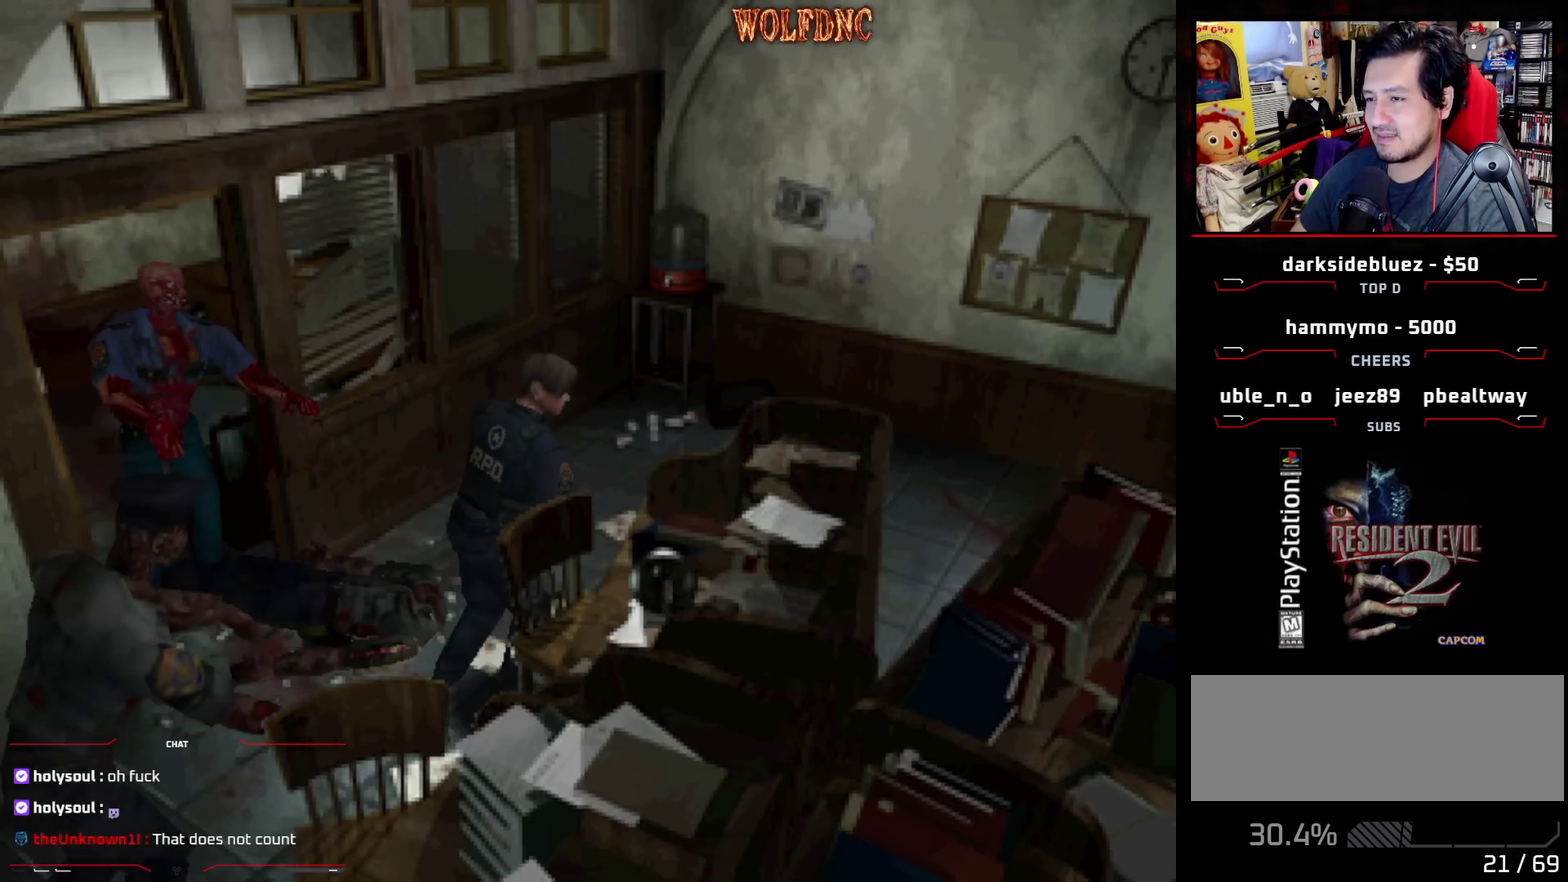
{"buttons": ["SQUARE", "DPAD_UP"], "events": [[17, "DPAD_LEFT", "up"], [217, "DPAD_UP", "down"], [217, "SQUARE", "down"]]}
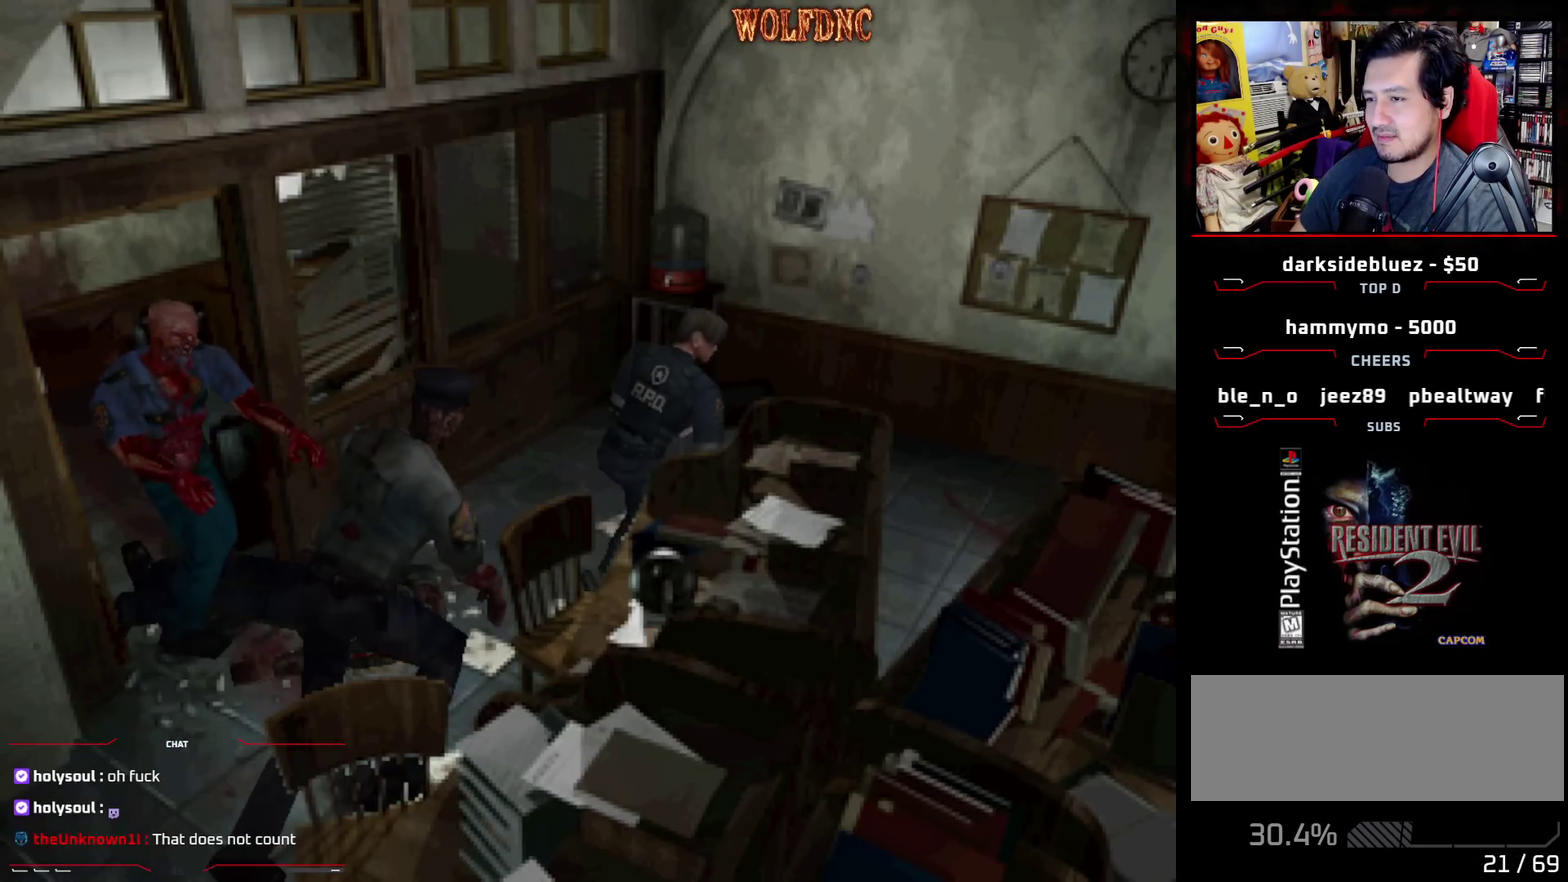
{"buttons": ["SQUARE", "DPAD_UP", "DPAD_RIGHT"], "events": [[133, "DPAD_RIGHT", "down"]]}
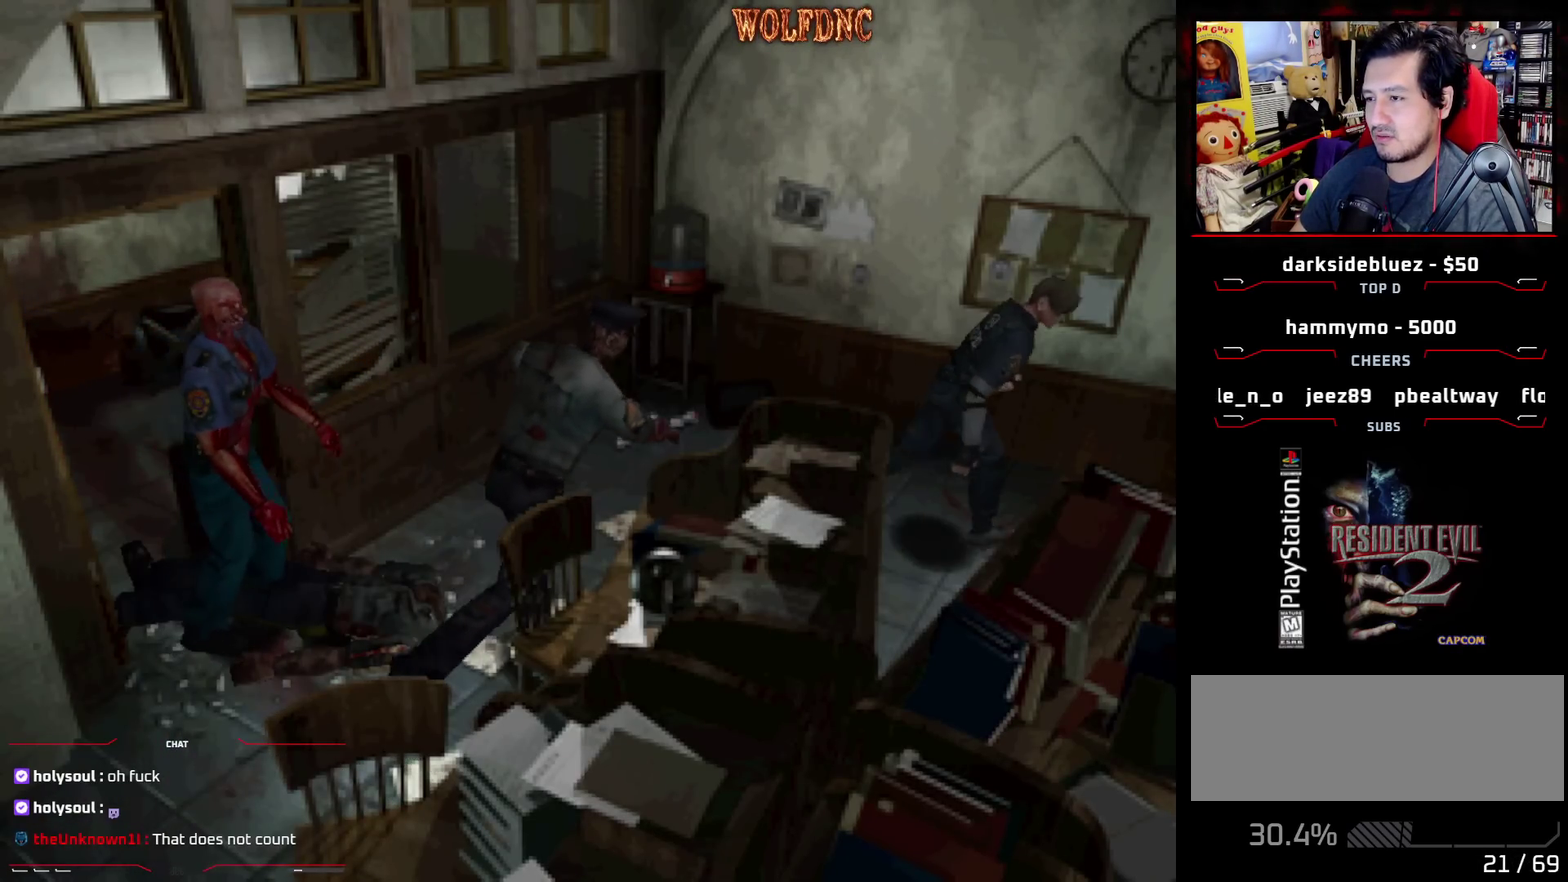
{"buttons": ["SQUARE", "DPAD_UP", "DPAD_RIGHT"], "events": [[150, "DPAD_RIGHT", "up"], [200, "DPAD_UP", "up"], [233, "SQUARE", "up"], [333, "DPAD_UP", "down"], [383, "DPAD_RIGHT", "down"], [383, "SQUARE", "down"]]}
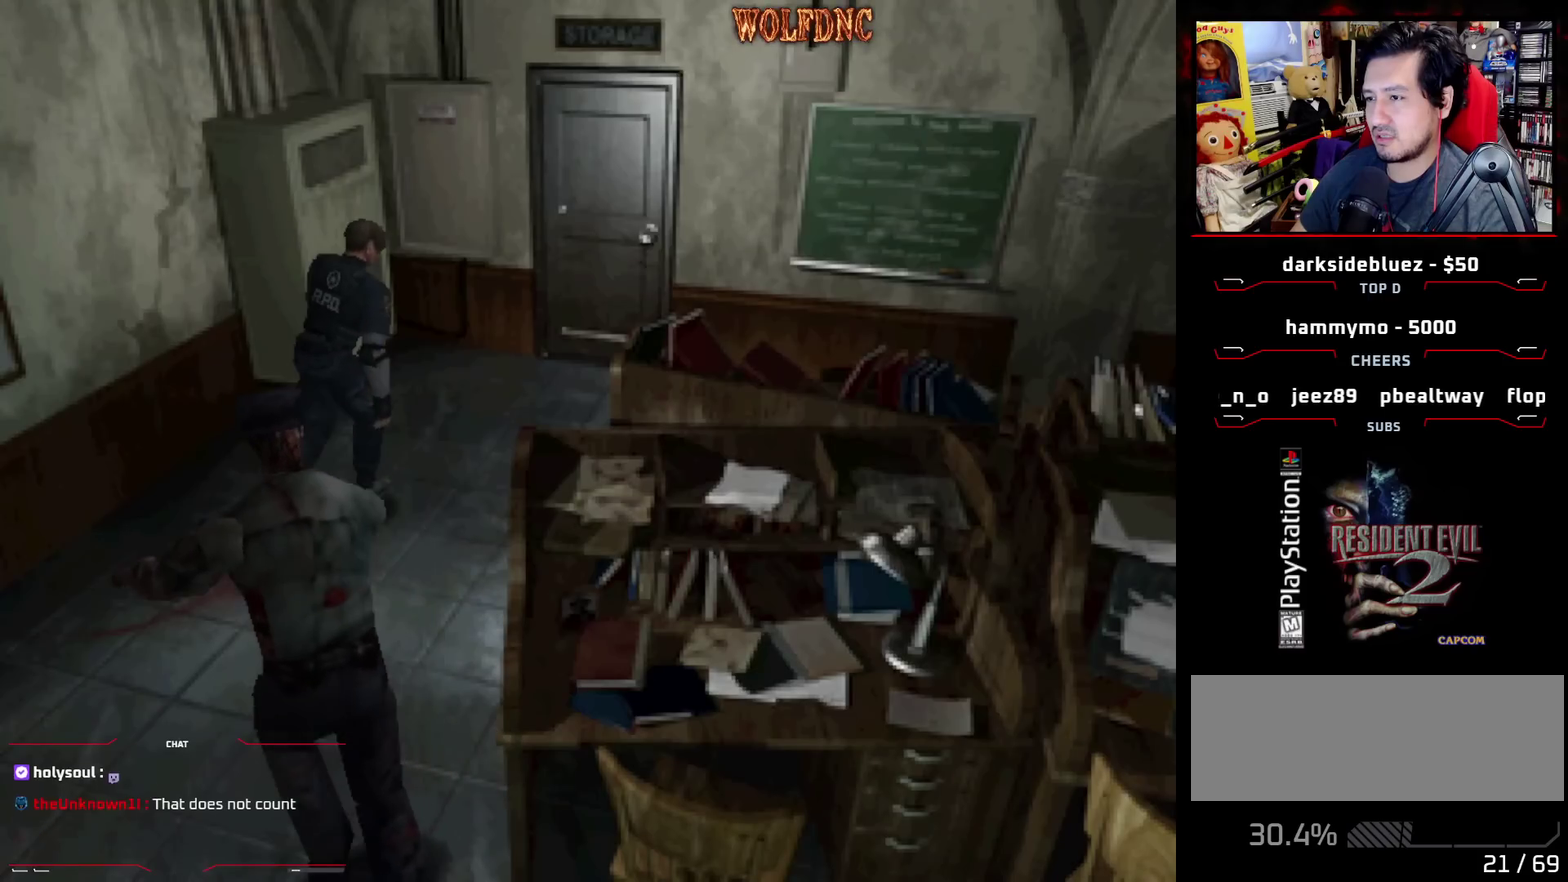
{"buttons": ["DPAD_UP", "DPAD_RIGHT"], "events": [[17, "DPAD_RIGHT", "up"], [17, "DPAD_UP", "up"], [17, "SQUARE", "up"], [117, "SQUARE", "down"], [167, "DPAD_RIGHT", "down"], [167, "DPAD_UP", "down"], [250, "DPAD_UP", "up"], [250, "SQUARE", "up"], [300, "DPAD_RIGHT", "up"], [350, "DPAD_RIGHT", "down"], [350, "DPAD_UP", "down"], [350, "SQUARE", "down"], [483, "SQUARE", "up"]]}